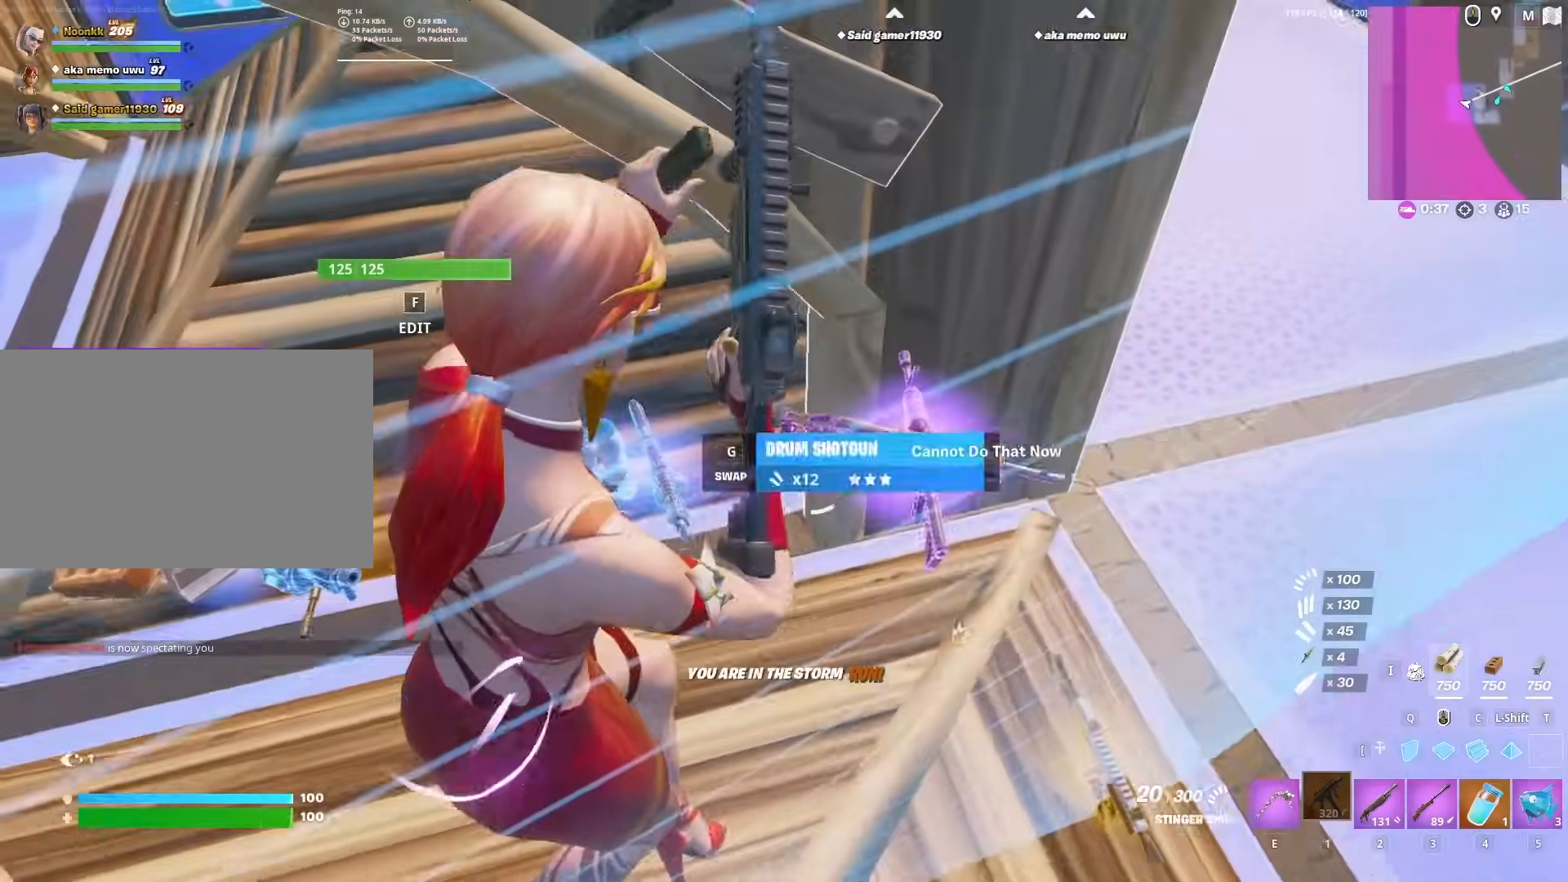
Gameplay with keyboard and mouse; each line is a JSON object with the keys and mouse buttons held at the frame after it. "events" lists presses ("down") and releases ("up") of "1", "2", "3", "4", "5", "a", "alt", "c", "caps_lock", "ctrl", "d", "e", "f", "g", "q", "r", "s", "shift", "space", "t", "tab", "v", "w", "x", "z", "mouse_left", "mouse_wheel" and "mouse_right" between this image and that frame as [ms after this image, input, new state], when the widget could be followed in between. "mouse_left", "mouse_wheel", "mouse_right" = the "left", "wheel", "right" buttons of the "mouse" list. No other keys are recorded. "wheel" means that the mouse wheel is clicked or scrolled. "mouse_move" is the direction in which the mouse moves at that frame (one of eight, or "still"), when it could be read.
{"keys": ["d", "w"], "mouse": [], "mouse_move": "right", "events": []}
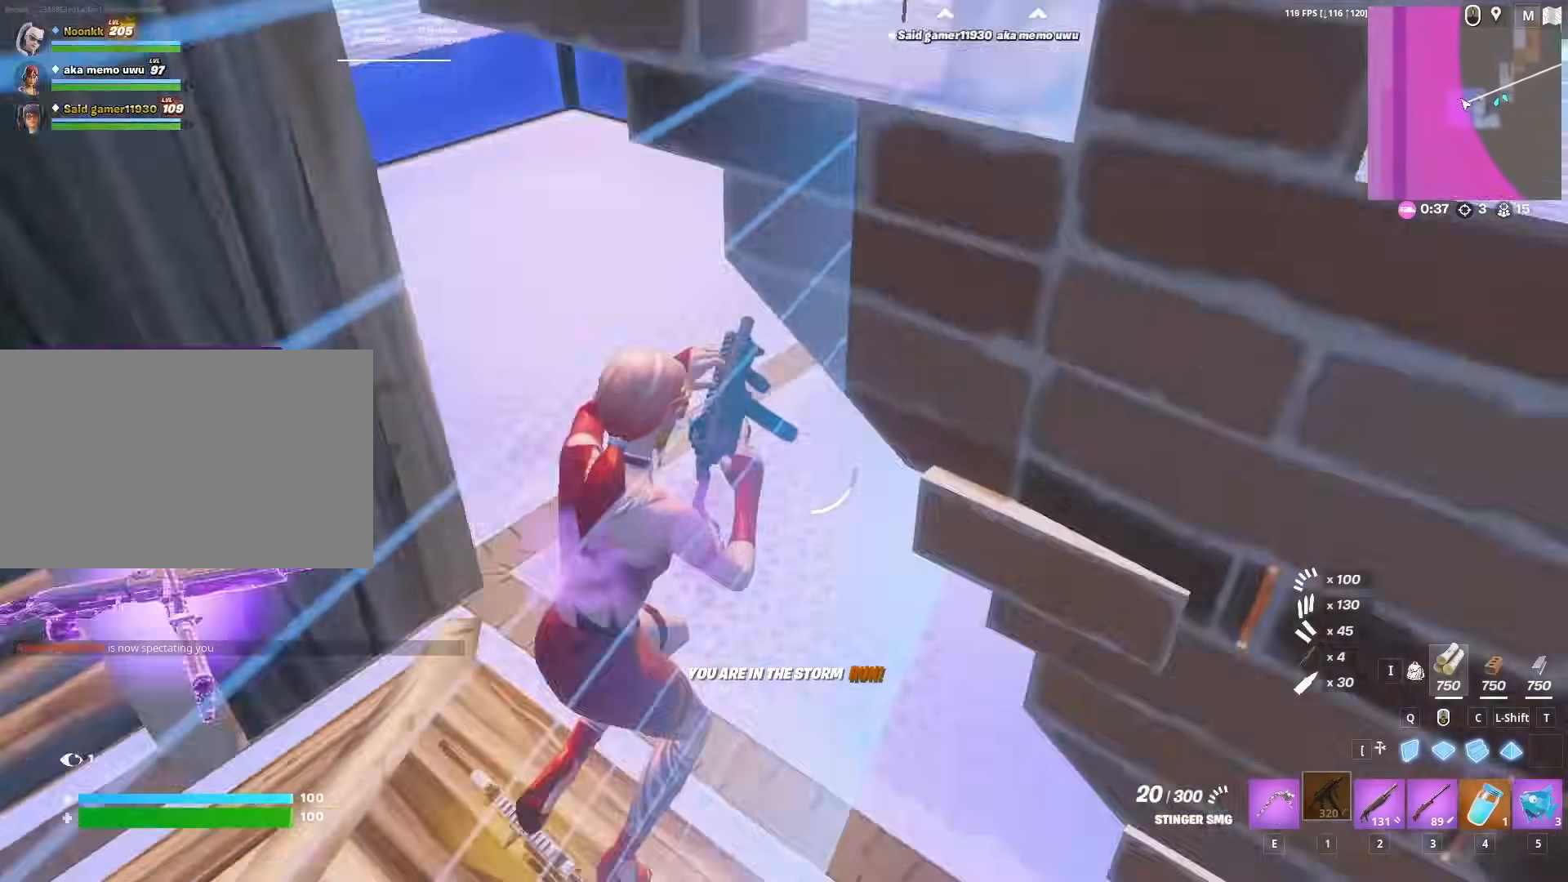
{"keys": ["w"], "mouse": [], "mouse_move": "up", "events": [[50, "d", "up"]]}
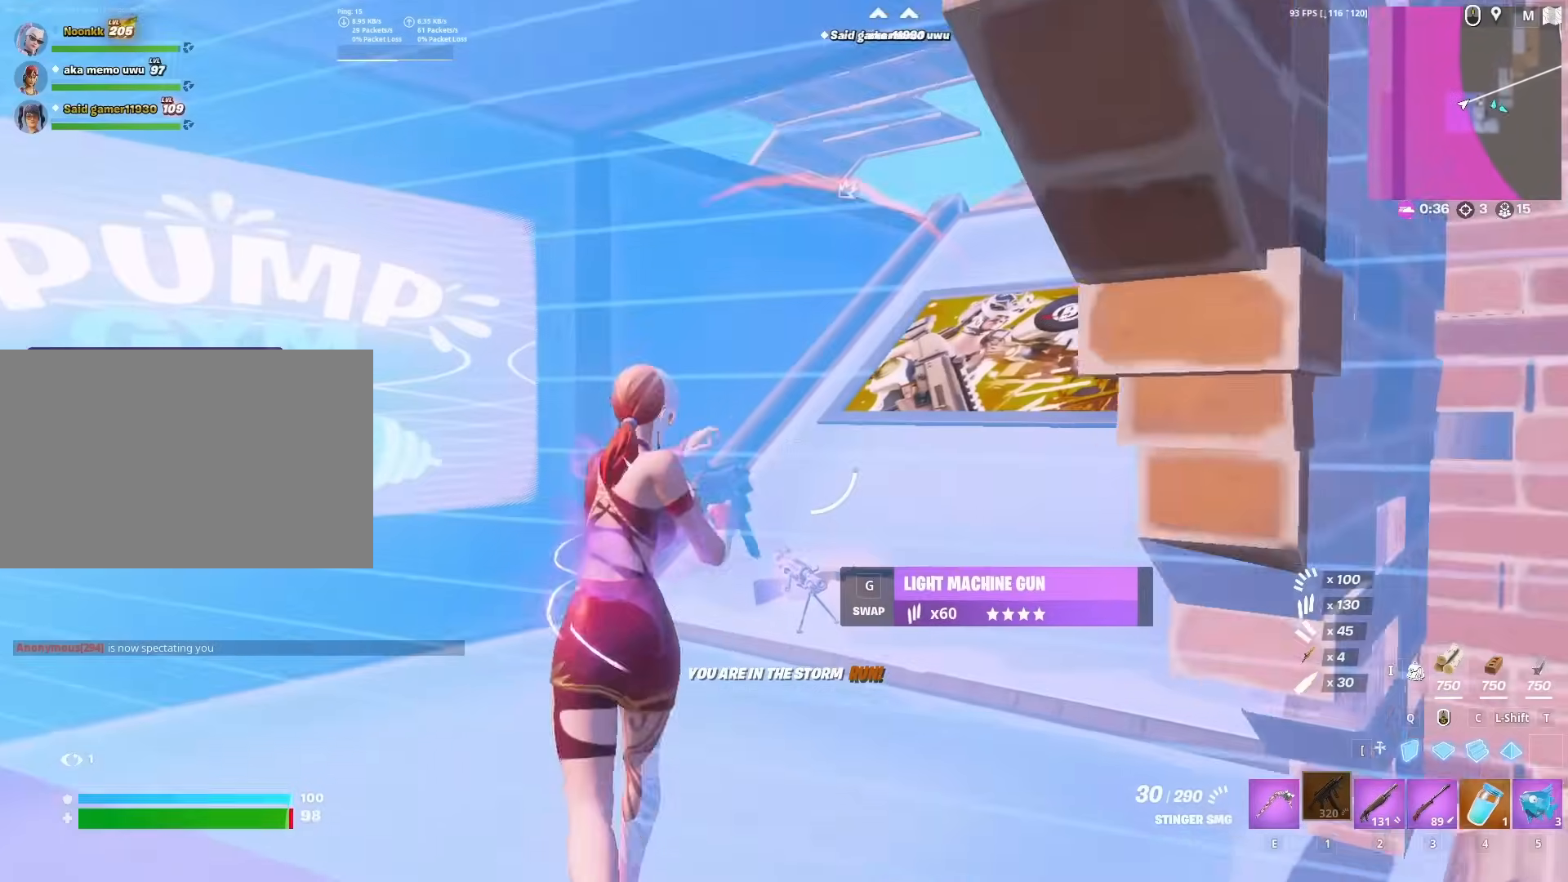
{"keys": ["r", "w"], "mouse": [], "mouse_move": "still", "events": [[33, "2", "down"], [67, "2", "up"], [450, "r", "down"]]}
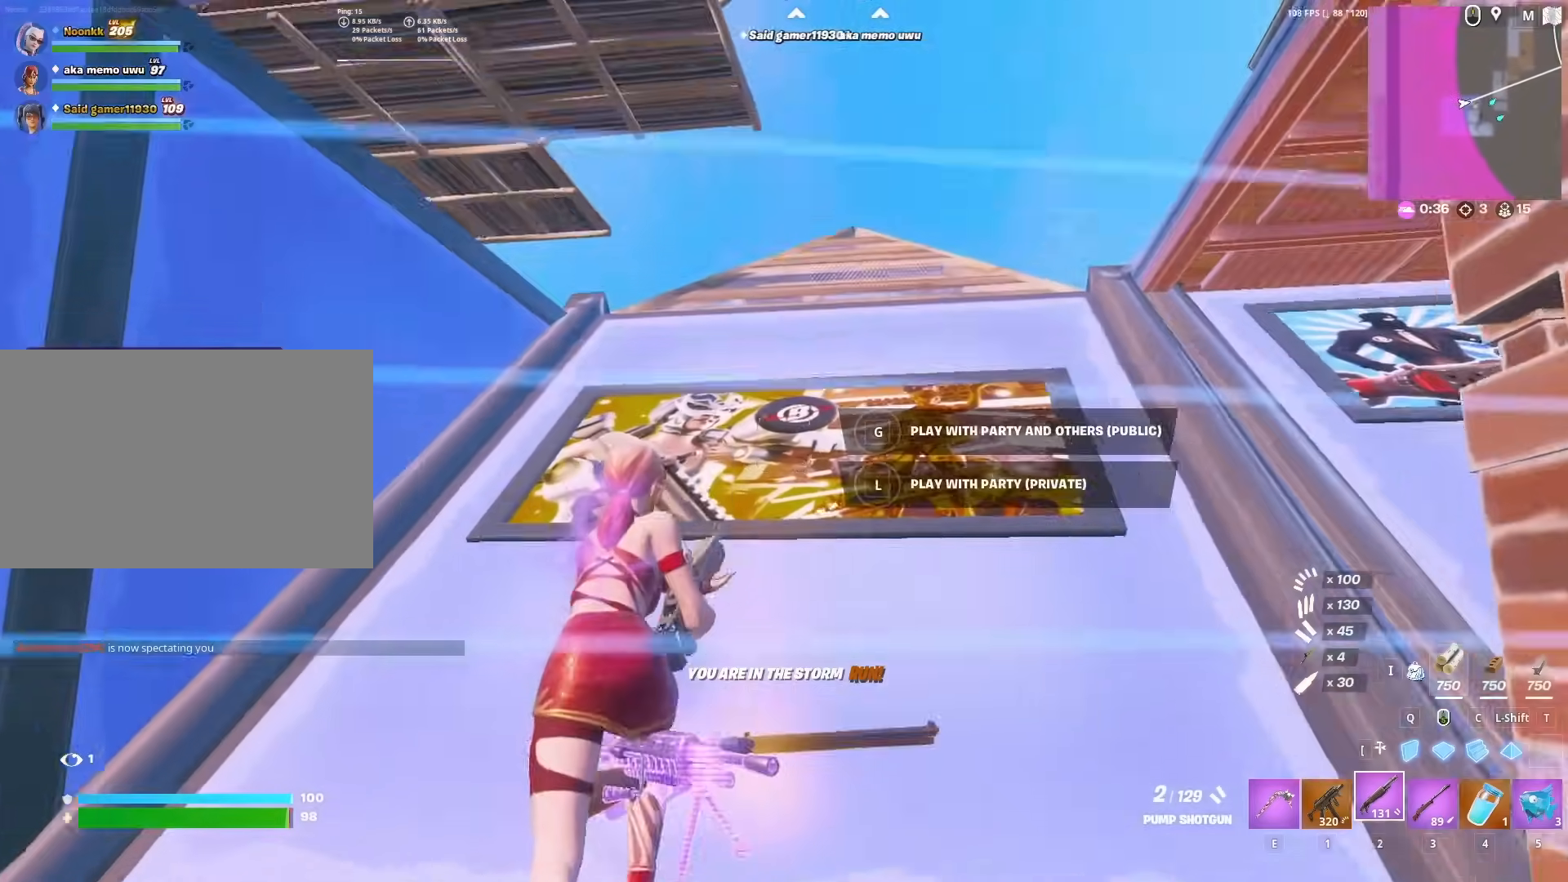
{"keys": ["space", "w"], "mouse": [], "mouse_move": "right", "events": [[50, "r", "up"], [100, "r", "down"], [183, "r", "up"], [233, "r", "down"], [333, "r", "up"], [333, "space", "down"]]}
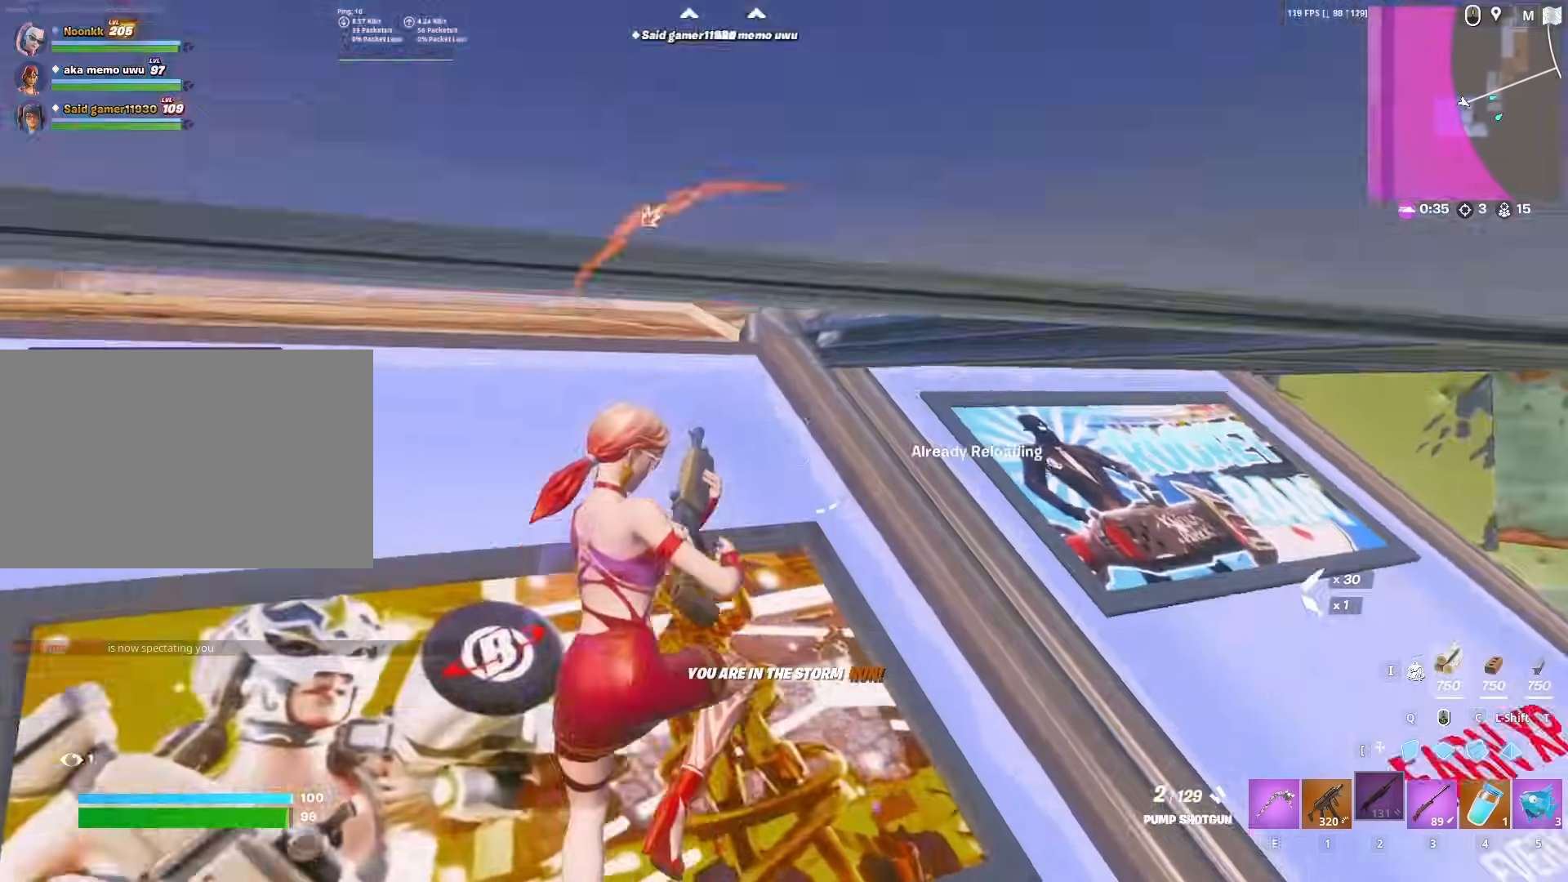
{"keys": ["w"], "mouse": [], "mouse_move": "down-left", "events": [[17, "space", "up"]]}
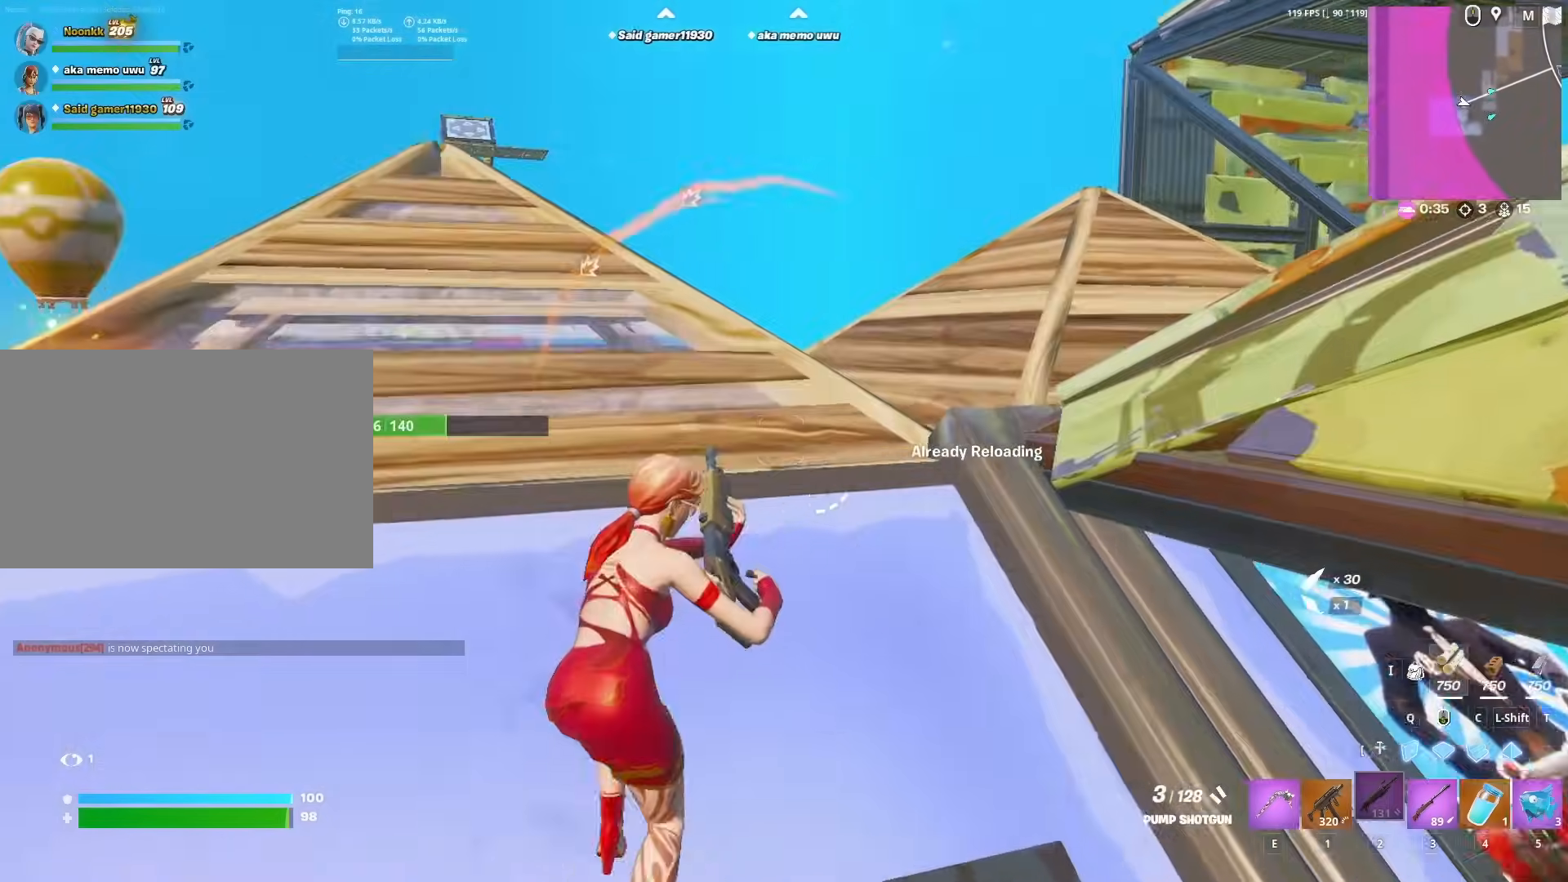
{"keys": ["w"], "mouse": [], "mouse_move": "still", "events": []}
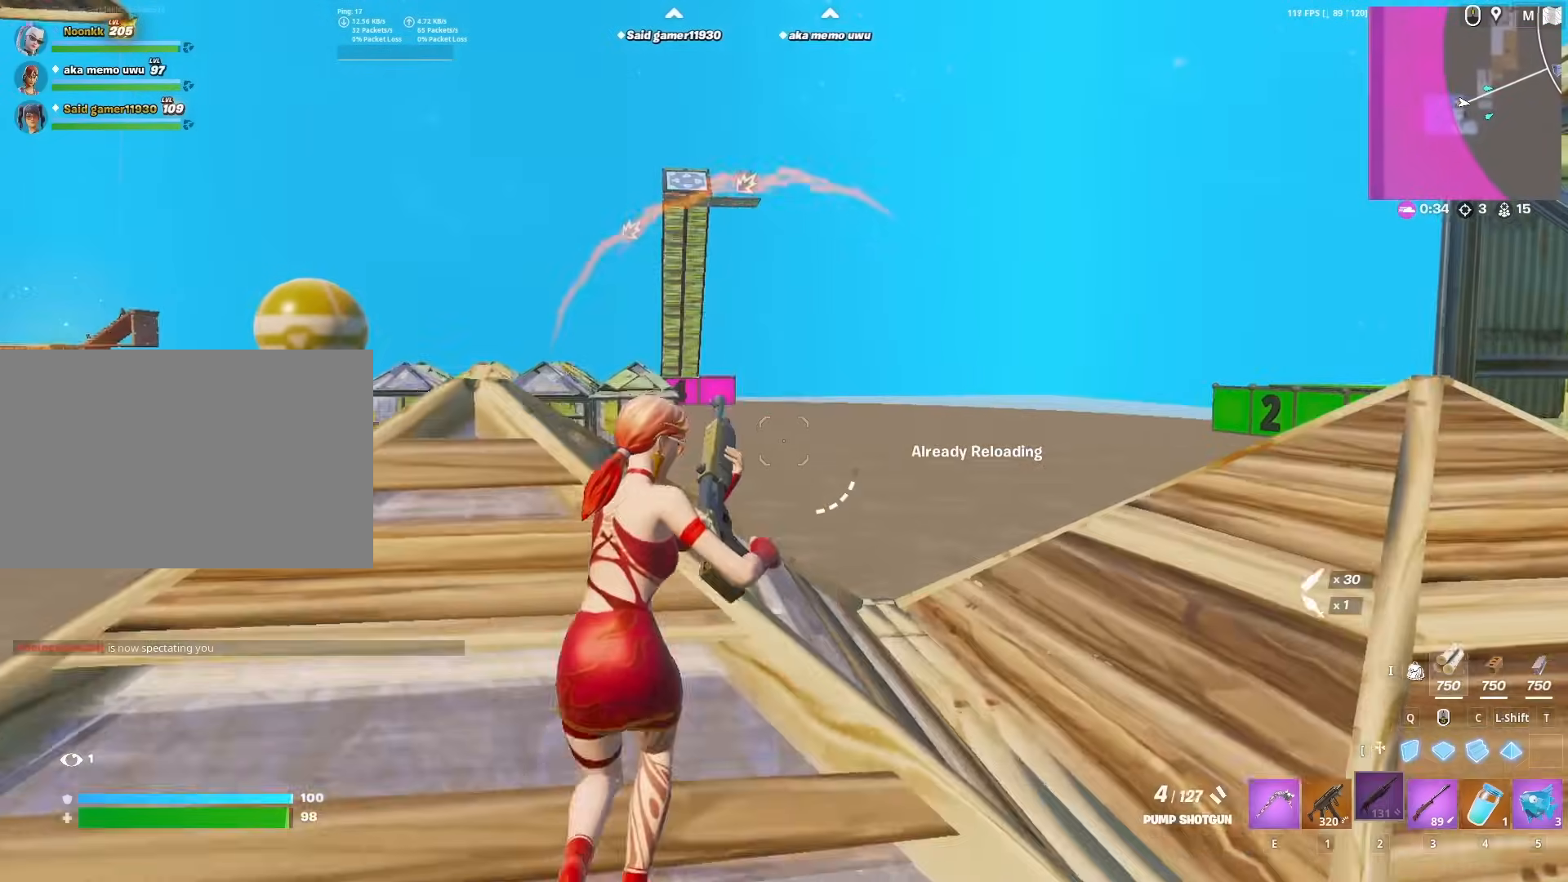
{"keys": ["w"], "mouse": [], "mouse_move": "down", "events": []}
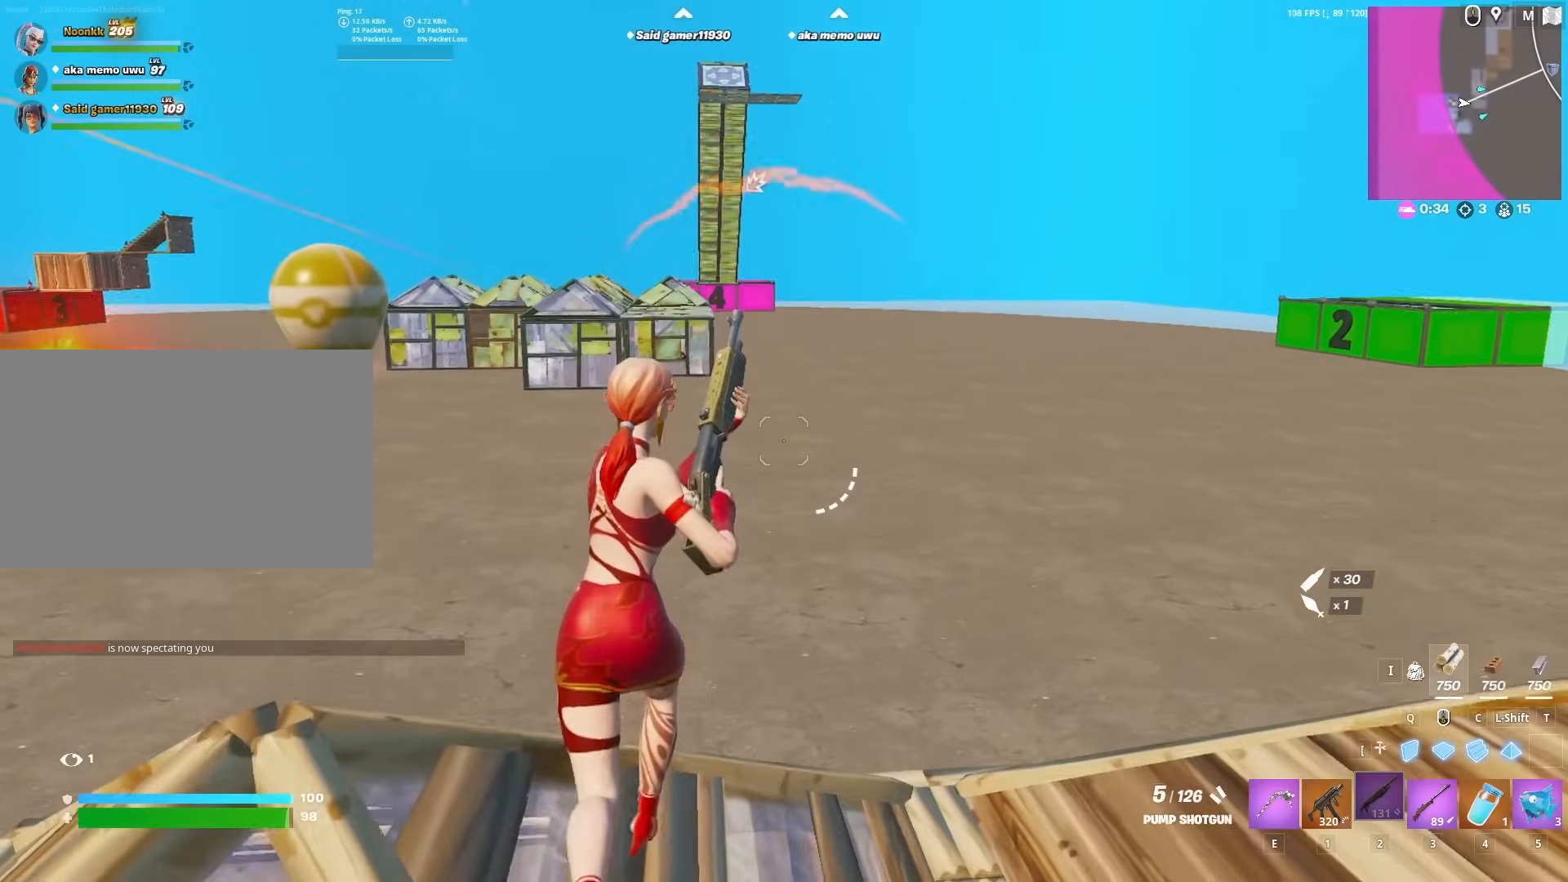
{"keys": ["w"], "mouse": [], "mouse_move": "left", "events": []}
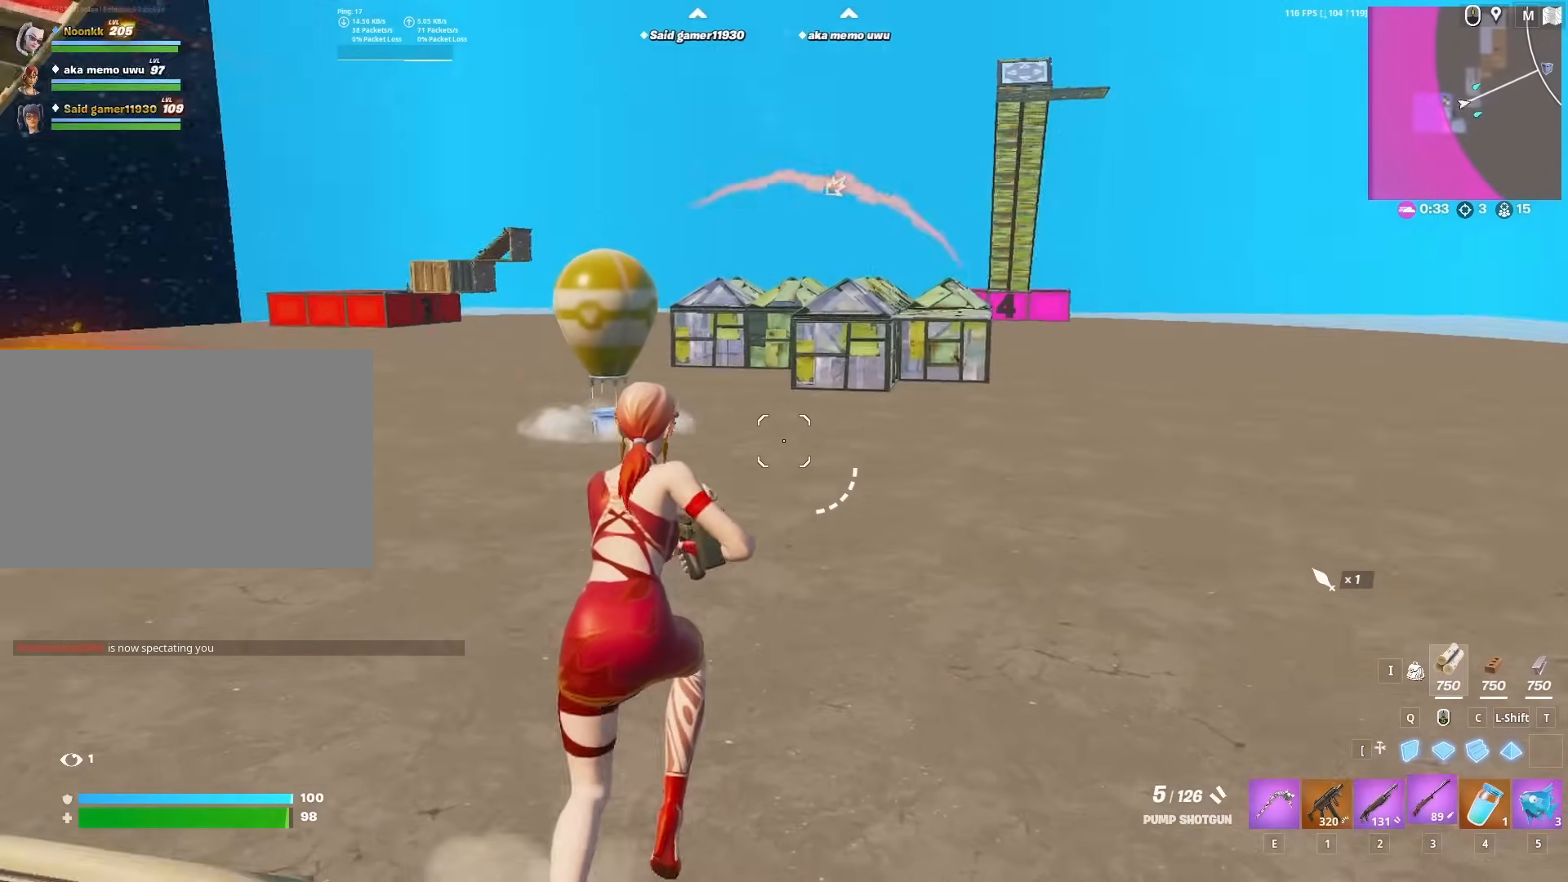
{"keys": ["w"], "mouse": [], "mouse_move": "still", "events": [[33, "3", "down"], [217, "3", "up"]]}
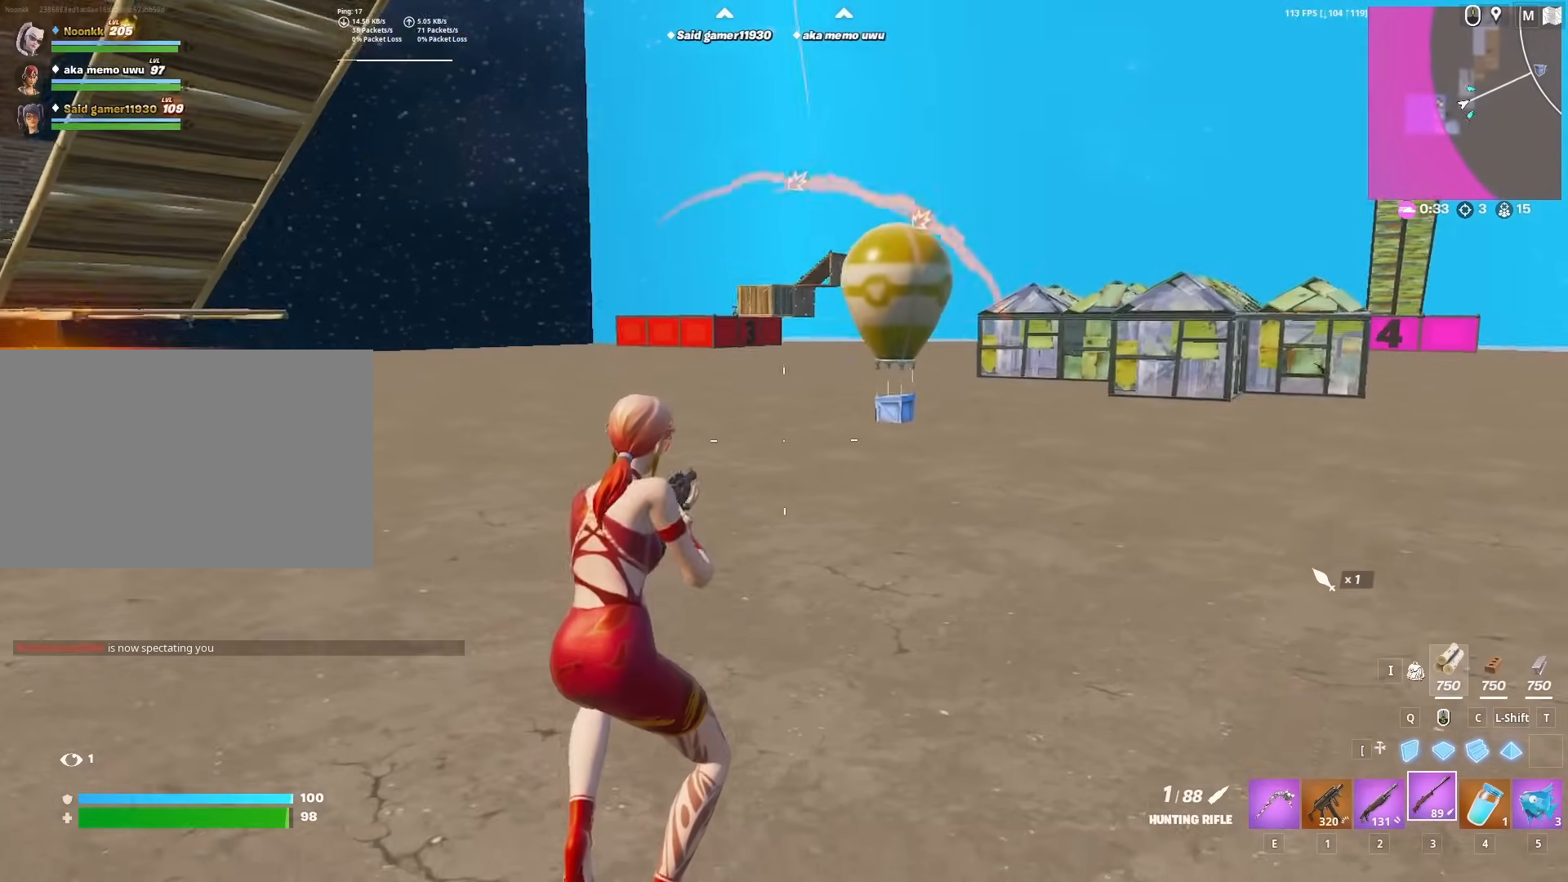
{"keys": ["a", "w"], "mouse": ["right"], "mouse_move": "up-left", "events": [[383, "a", "down"], [467, "mouse_right", "down"]]}
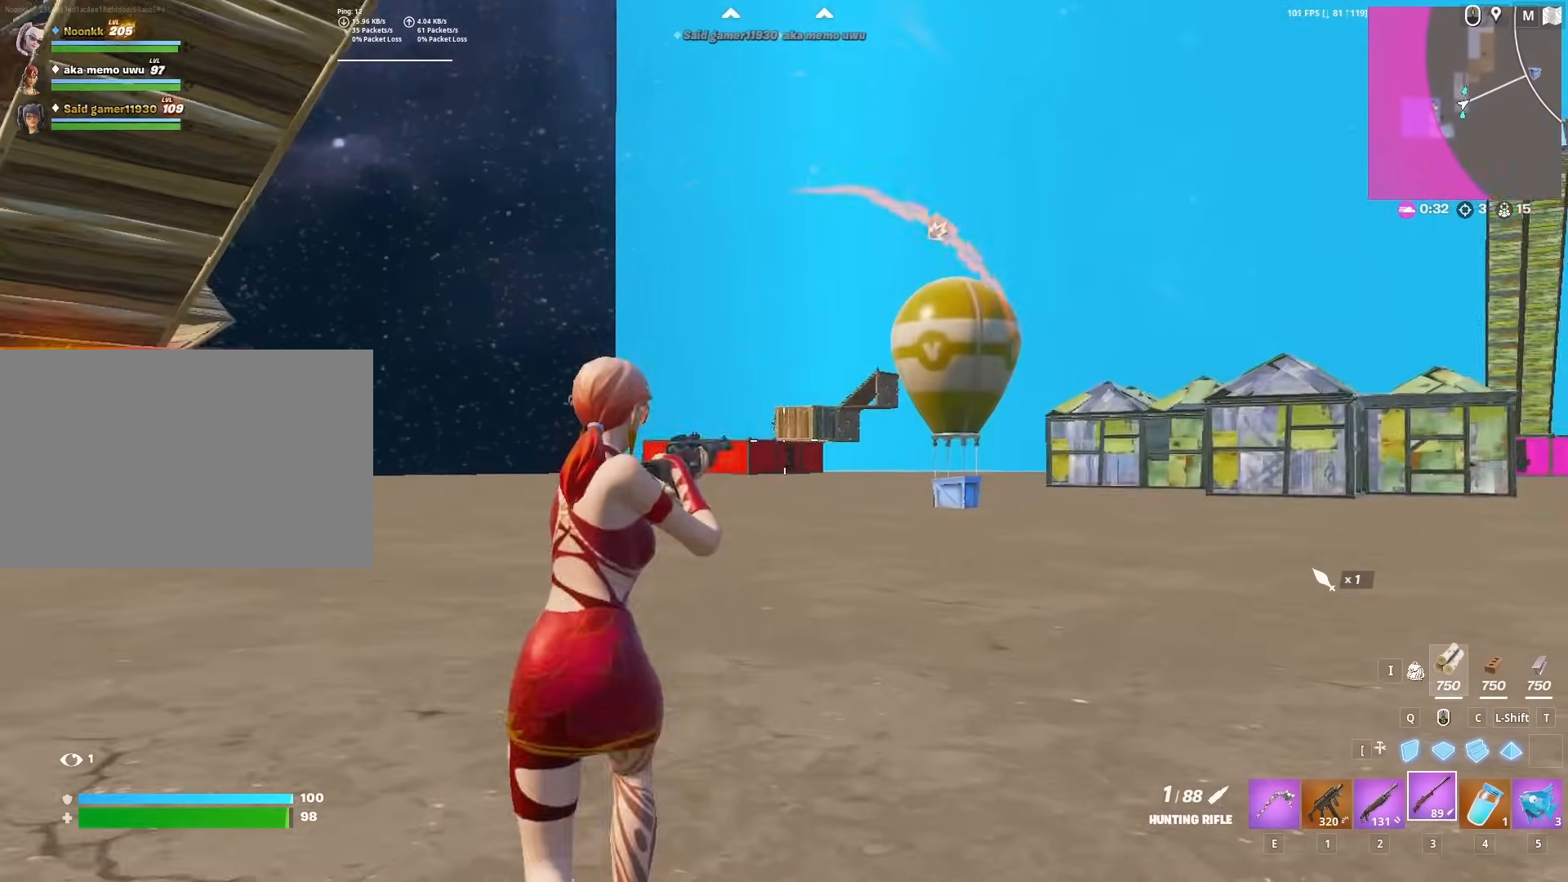
{"keys": ["space", "w"], "mouse": ["right"], "mouse_move": "right"}
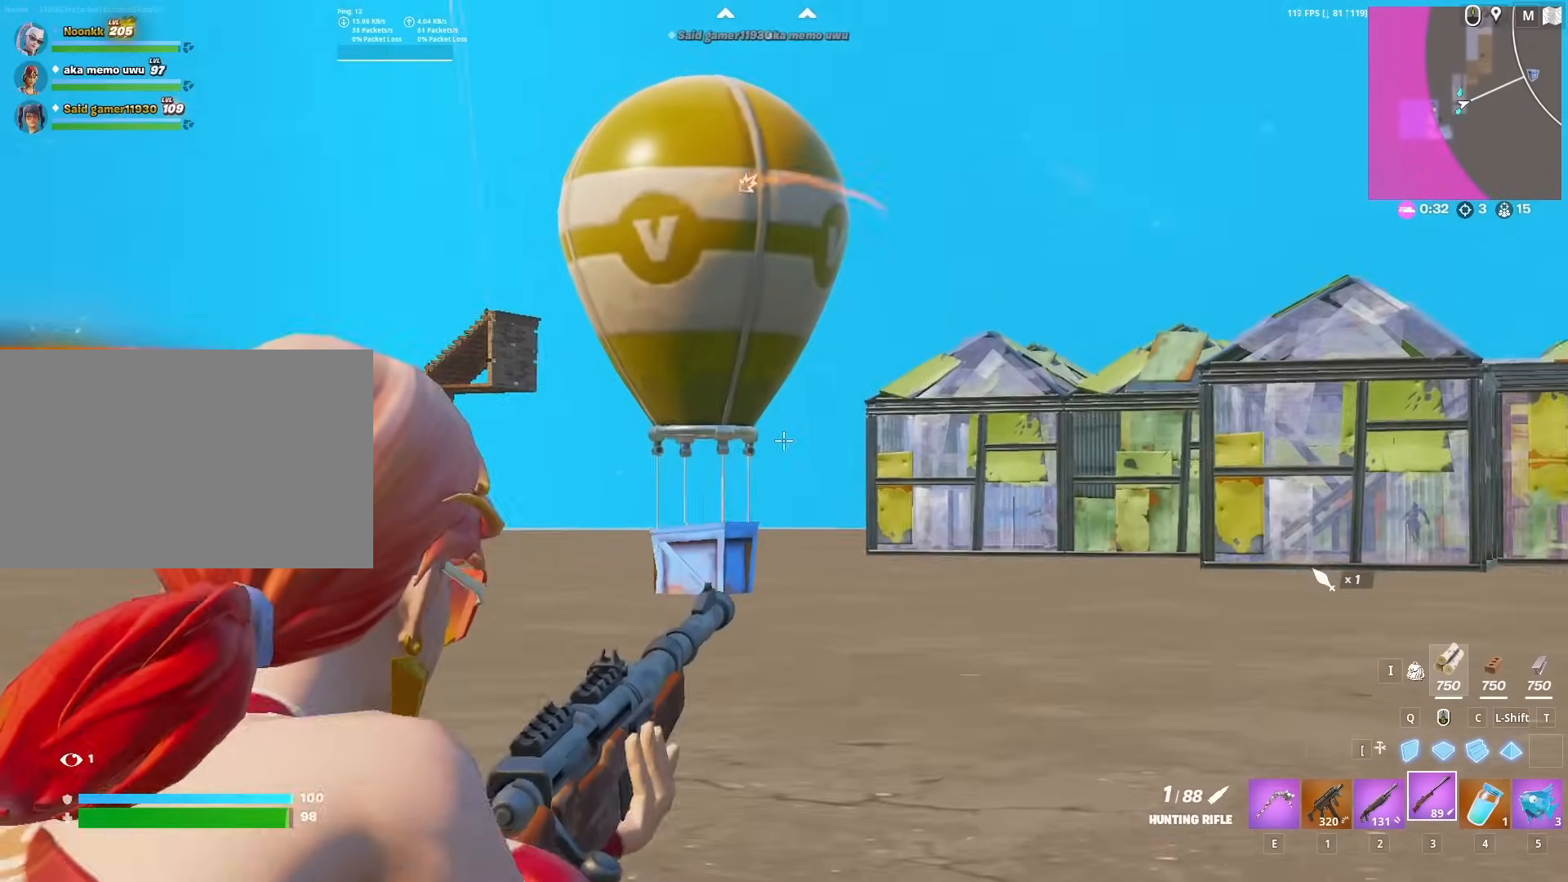
{"keys": ["a", "w"], "mouse": ["right"], "mouse_move": "left", "events": [[83, "a", "down"], [167, "space", "up"]]}
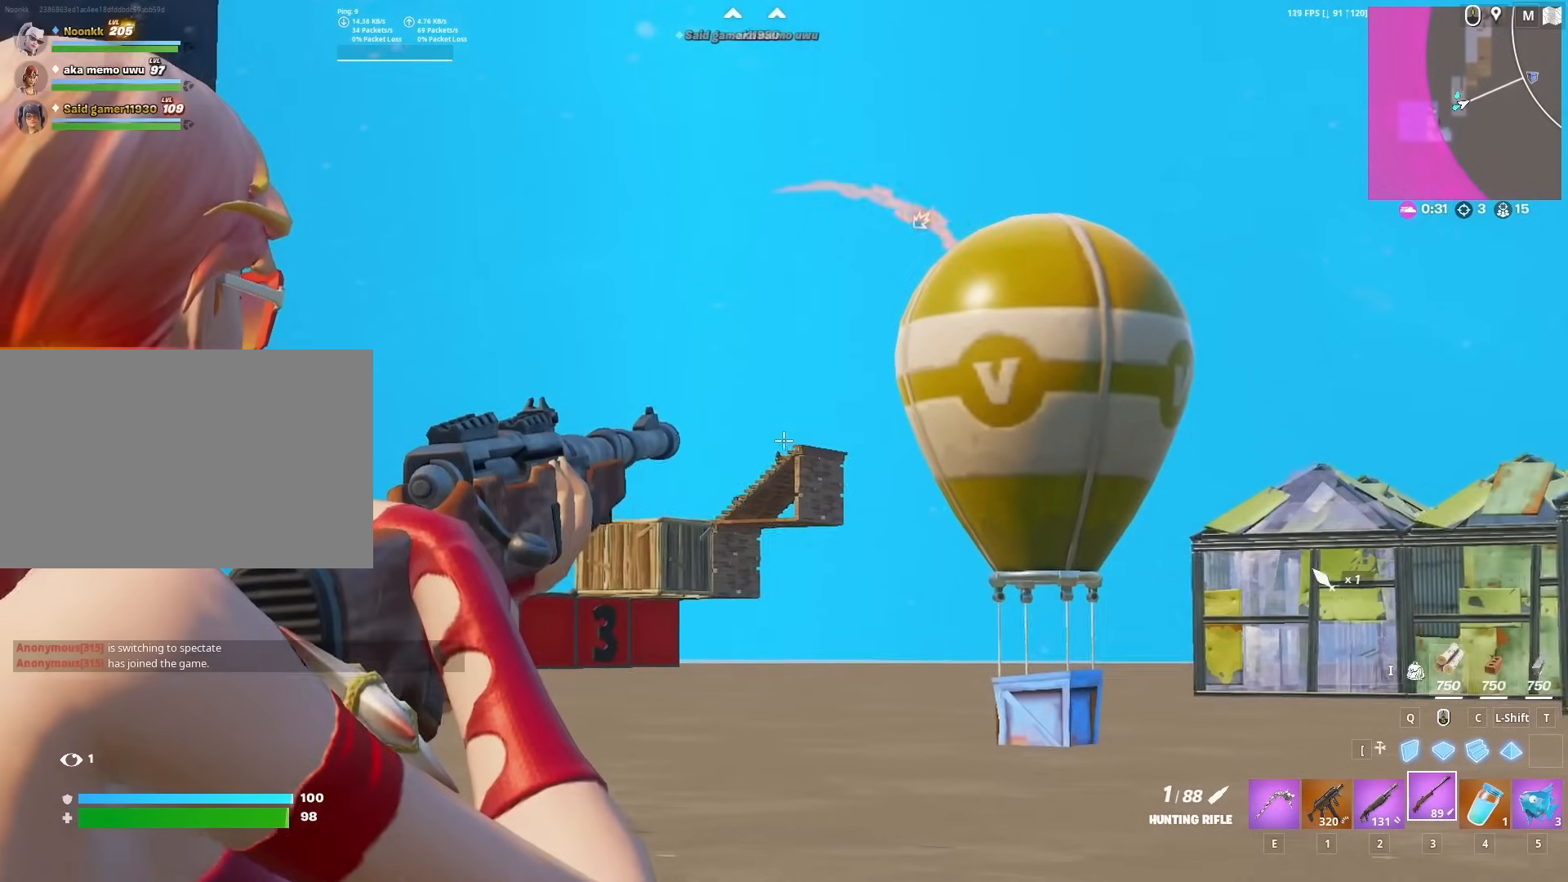
{"keys": ["d", "w"], "mouse": ["left", "right"], "mouse_move": "right", "events": [[83, "a", "up"], [317, "d", "down"], [467, "mouse_left", "down"]]}
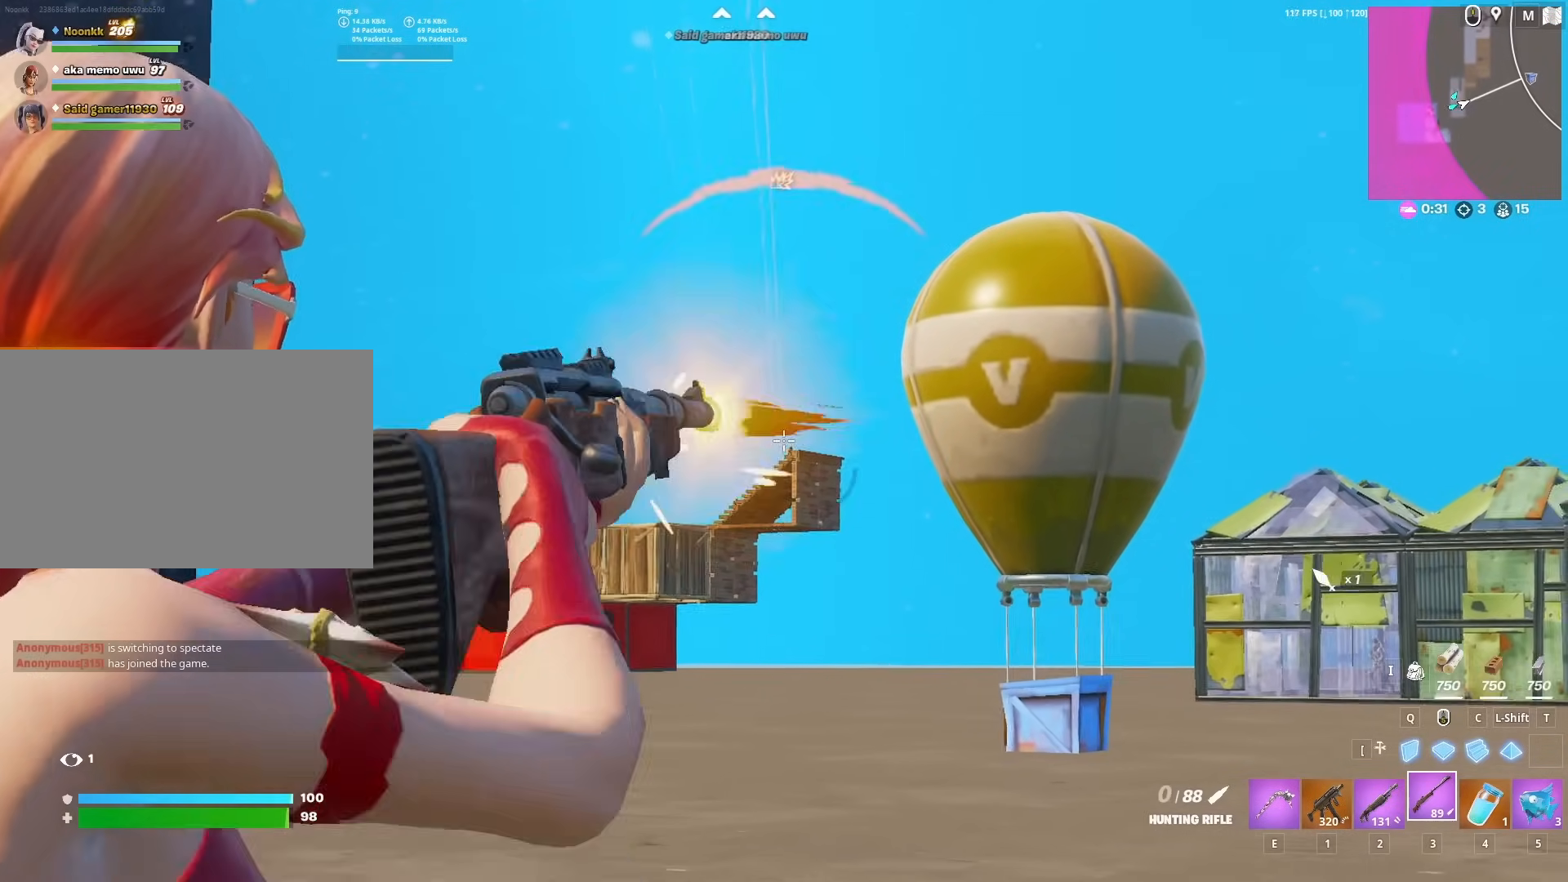
{"keys": ["w"], "mouse": [], "mouse_move": "right", "events": [[17, "d", "up"], [67, "mouse_left", "up"], [100, "mouse_right", "up"], [200, "c", "down"], [250, "c", "up"], [250, "mouse_left", "down"], [400, "3", "down"], [433, "mouse_left", "up"], [483, "3", "up"]]}
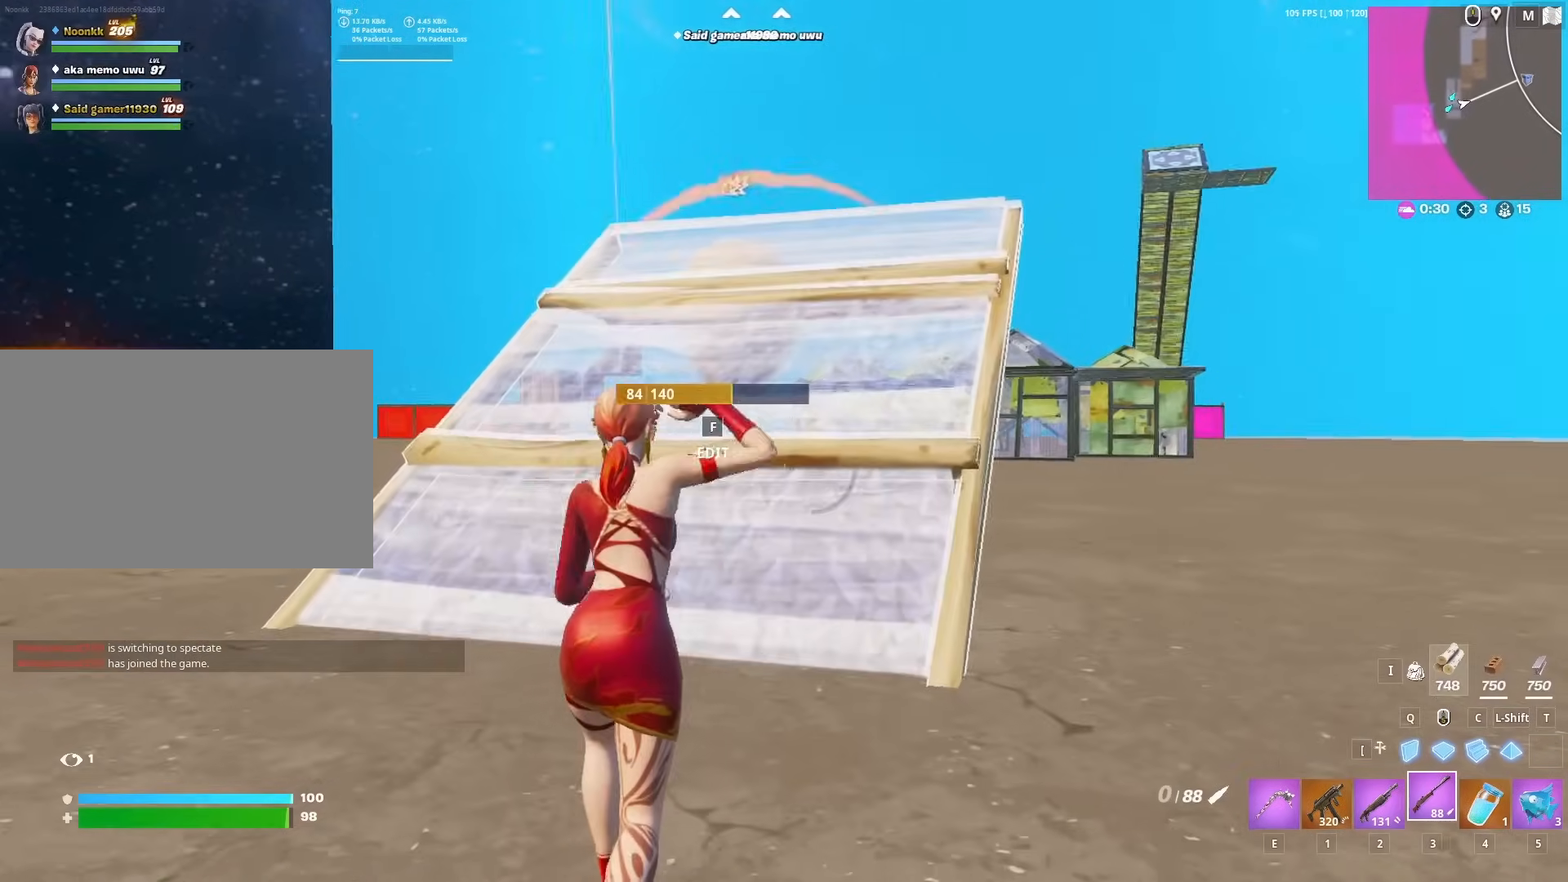
{"keys": ["w"], "mouse": [], "mouse_move": "down", "events": [[117, "d", "down"], [267, "d", "up"], [267, "space", "down"], [400, "space", "up"]]}
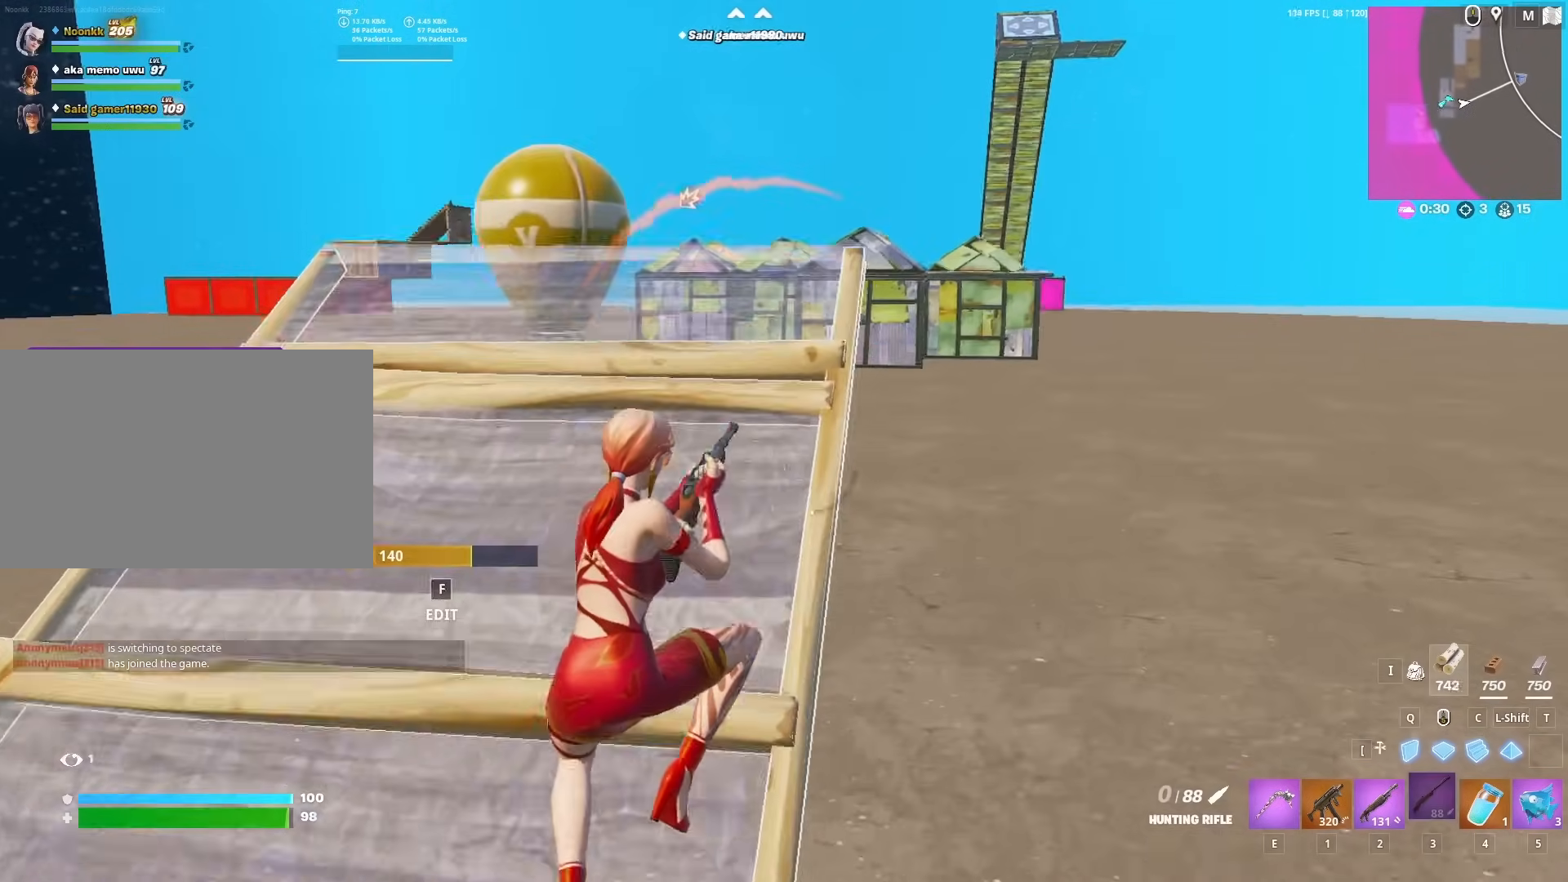
{"keys": ["w"], "mouse": [], "mouse_move": "still", "events": []}
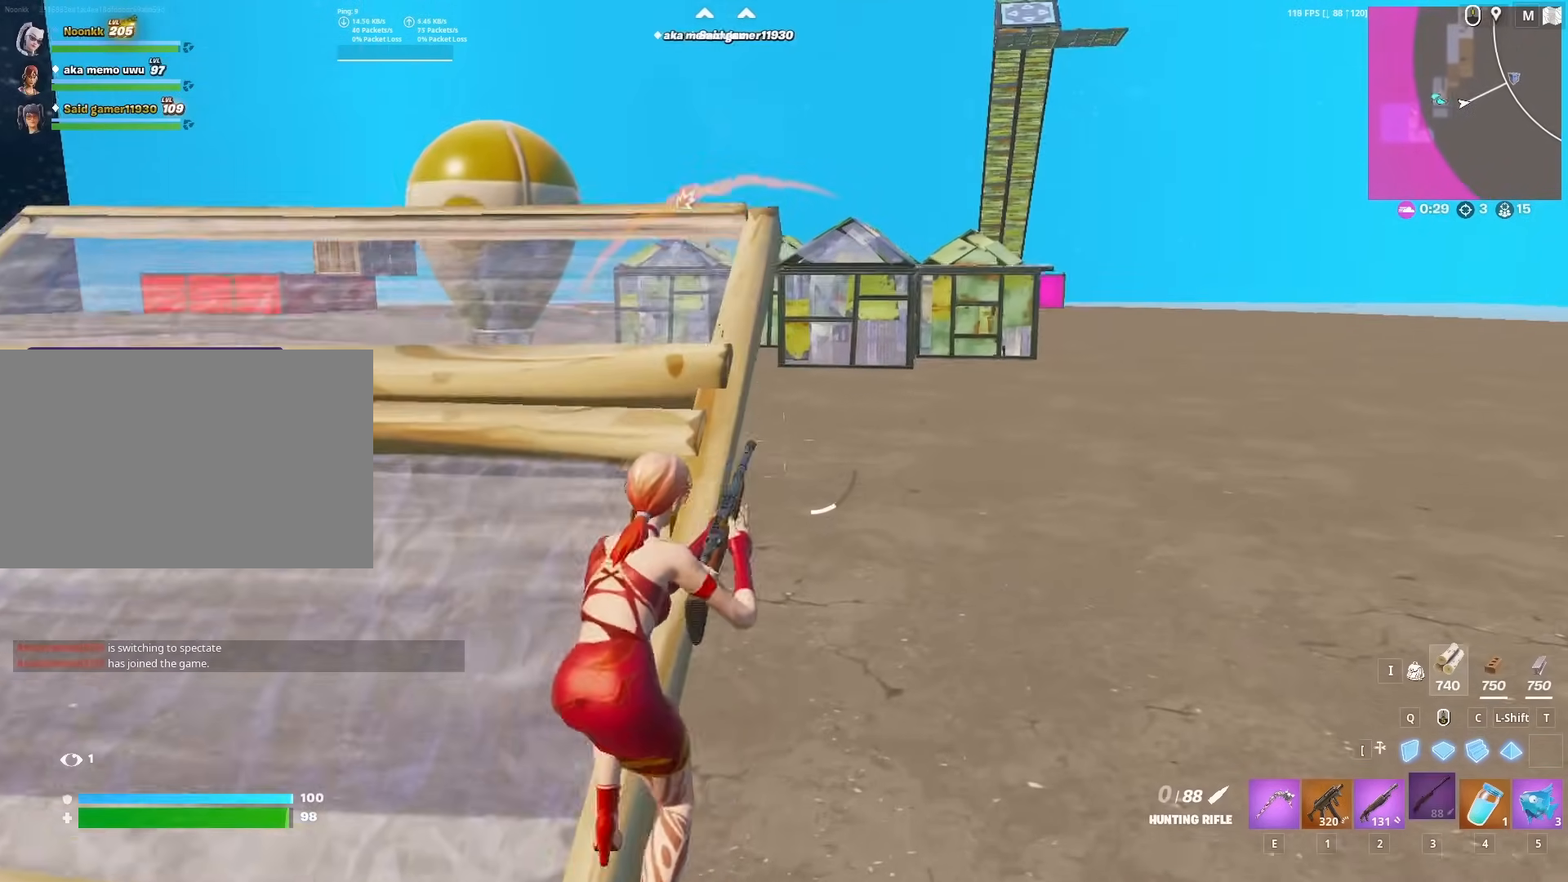
{"keys": ["a", "w"], "mouse": [], "mouse_move": "up-right", "events": [[67, "a", "down"]]}
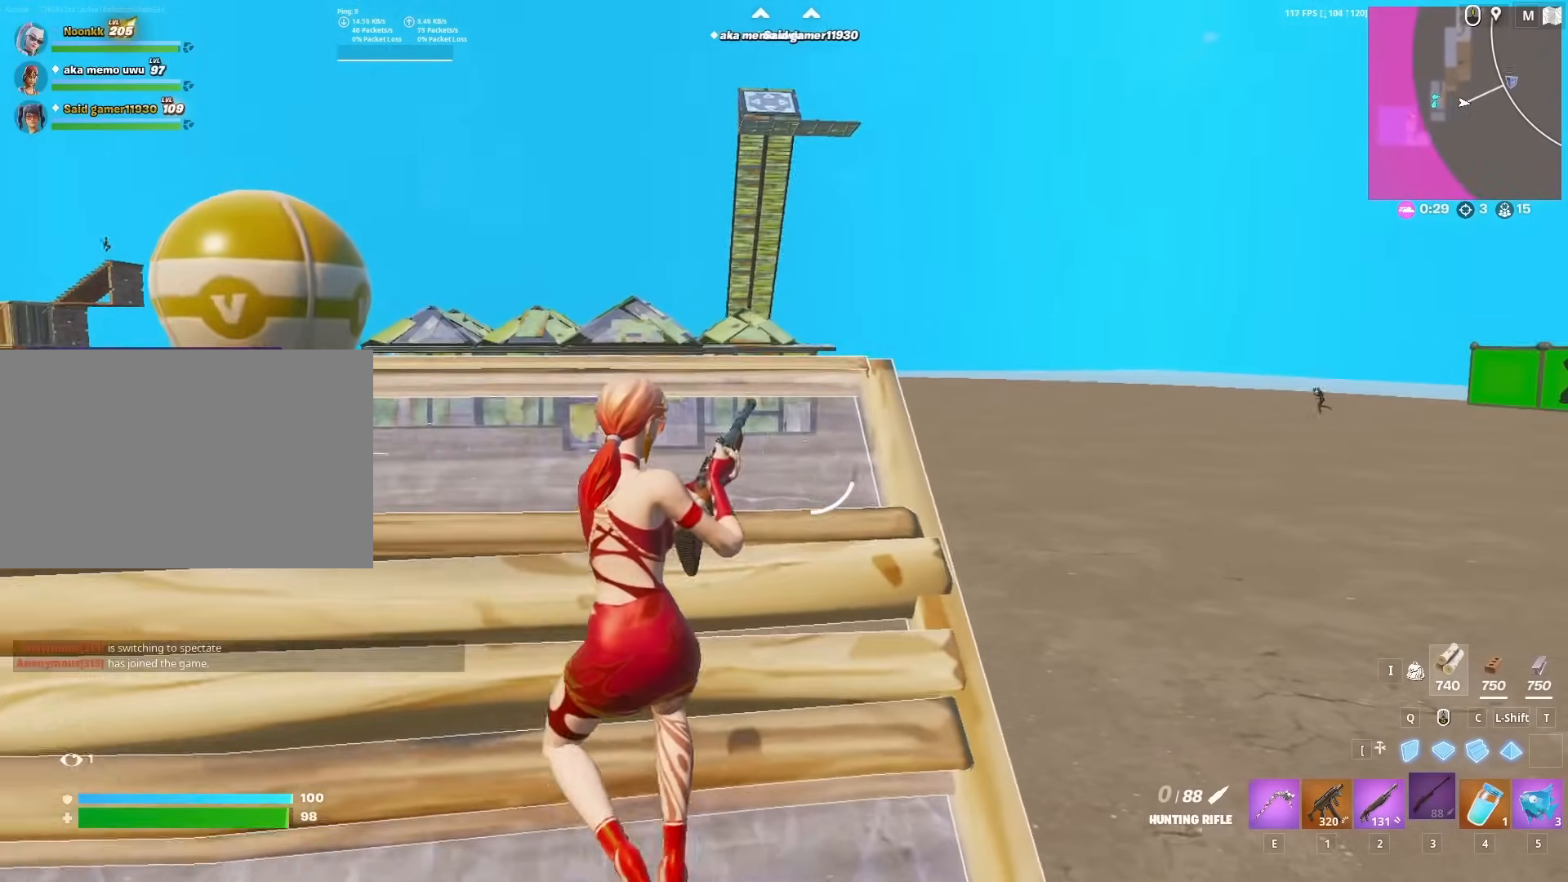
{"keys": ["a", "w"], "mouse": ["right"], "mouse_move": "still", "events": [[67, "a", "up"], [267, "a", "down"], [367, "mouse_right", "down"]]}
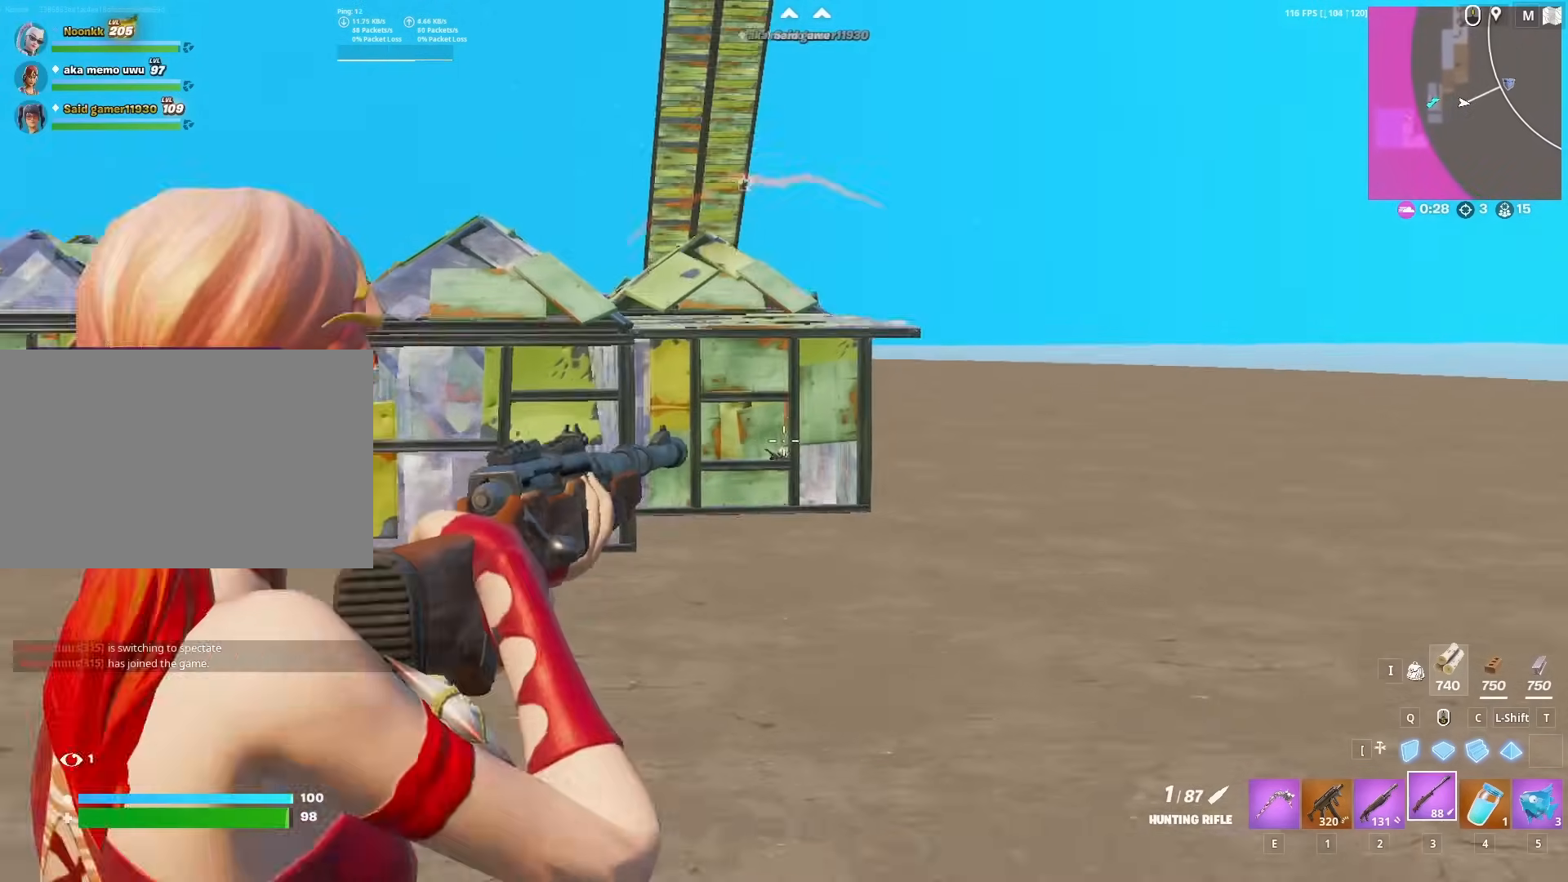
{"keys": ["a", "s"], "mouse": [], "mouse_move": "still", "events": [[50, "w", "up"], [233, "a", "up"], [233, "d", "down"], [283, "s", "down"], [317, "mouse_left", "down"], [367, "a", "down"], [367, "d", "up"], [417, "mouse_left", "up"], [467, "mouse_right", "up"]]}
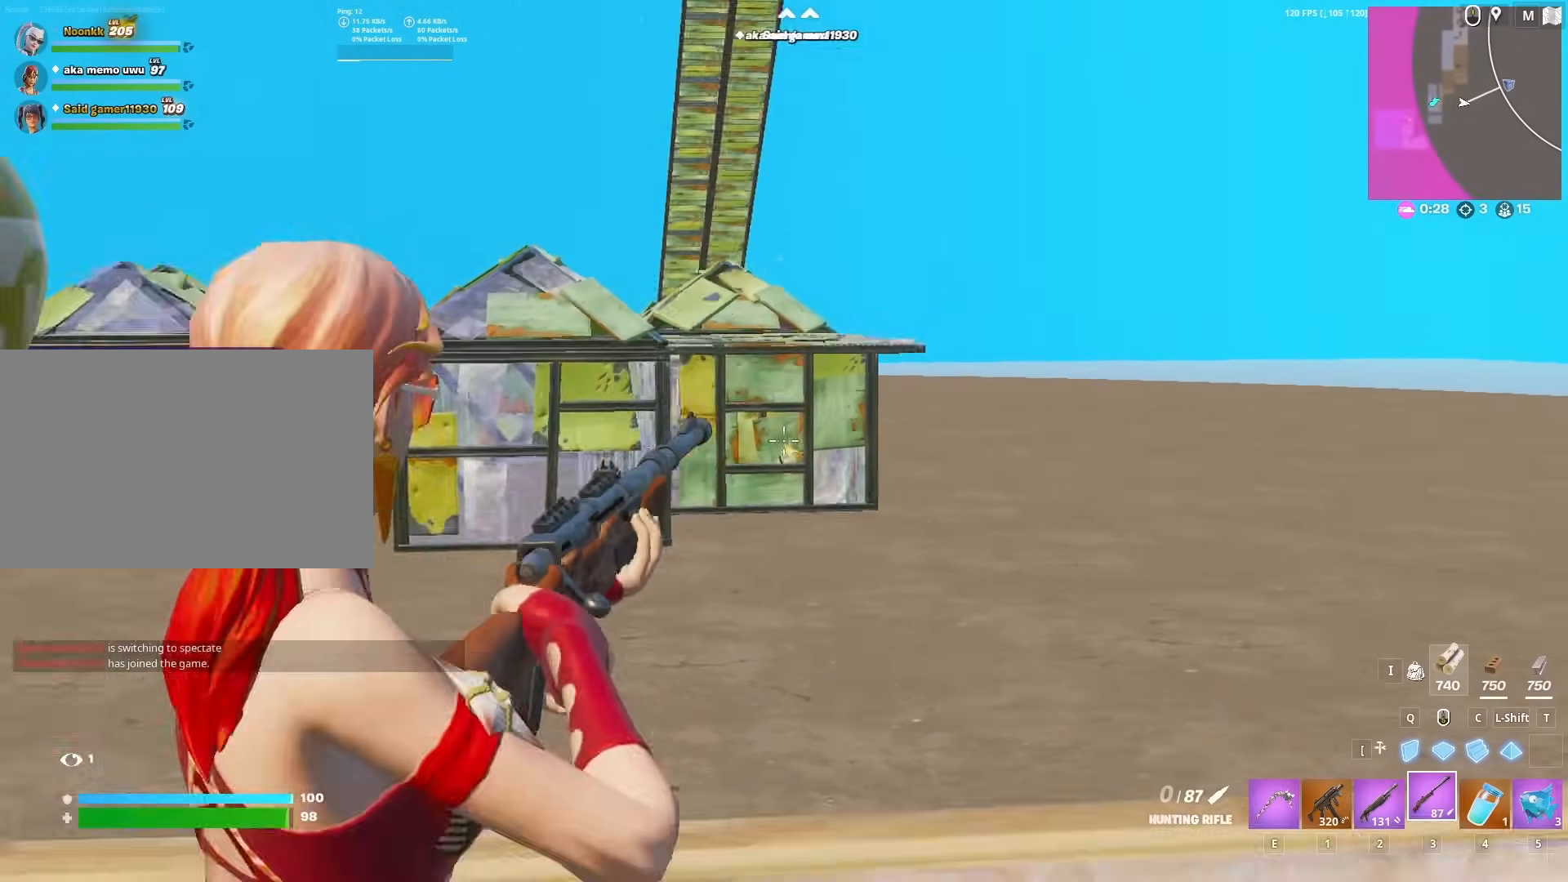
{"keys": ["d"], "mouse": [], "mouse_move": "right", "events": [[67, "a", "up"], [67, "r", "down"], [150, "r", "up"], [200, "r", "down"], [283, "r", "up"], [383, "z", "down"], [483, "d", "down"], [483, "s", "up"], [483, "z", "up"]]}
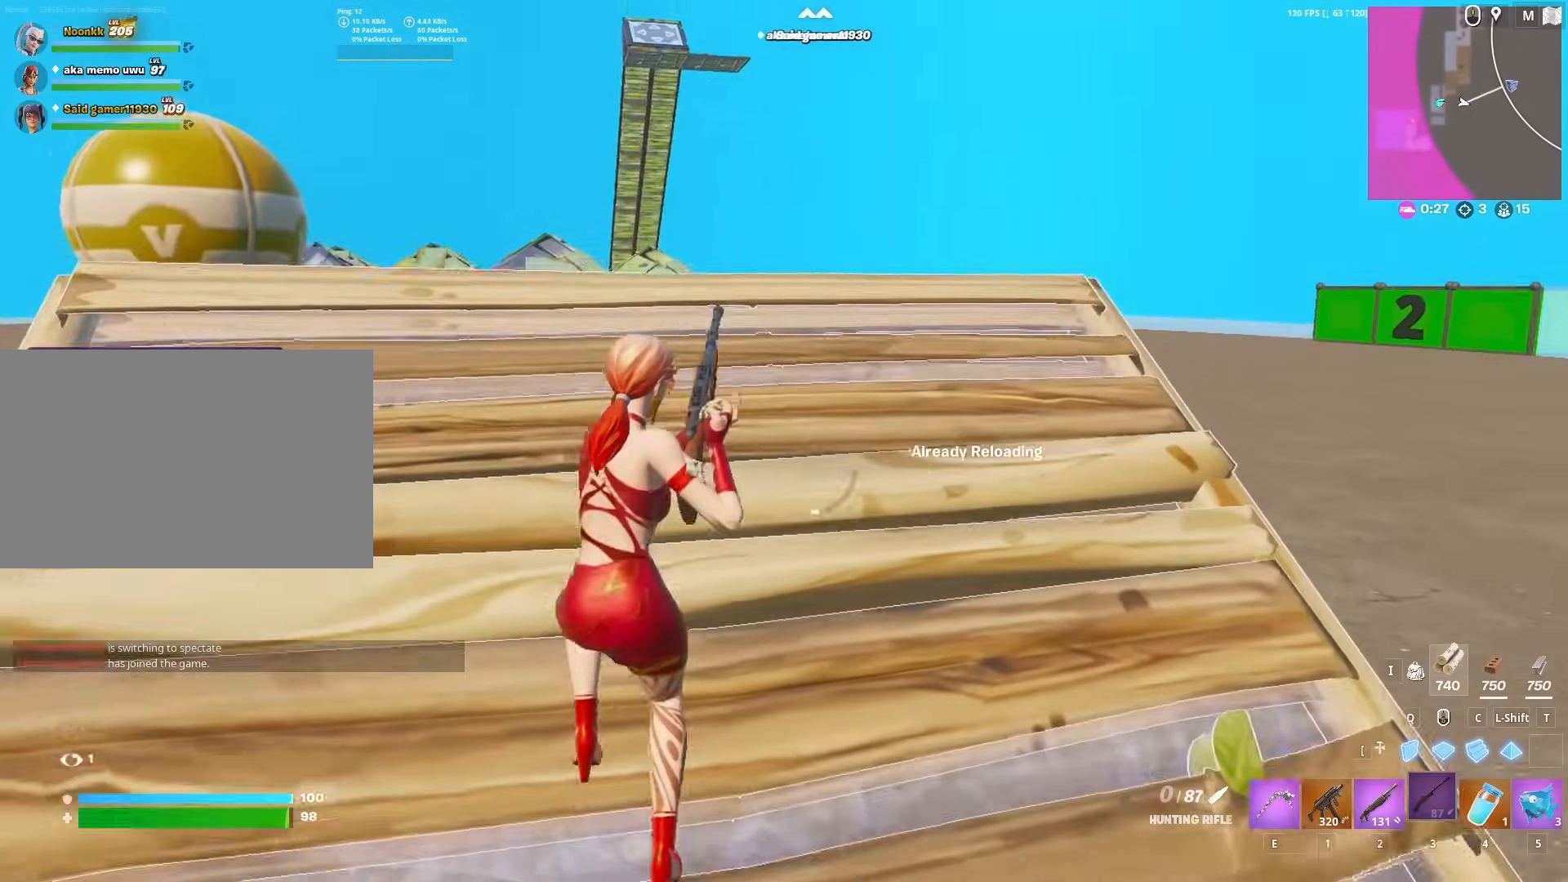
{"keys": ["d", "w"], "mouse": [], "mouse_move": "up", "events": [[117, "w", "down"]]}
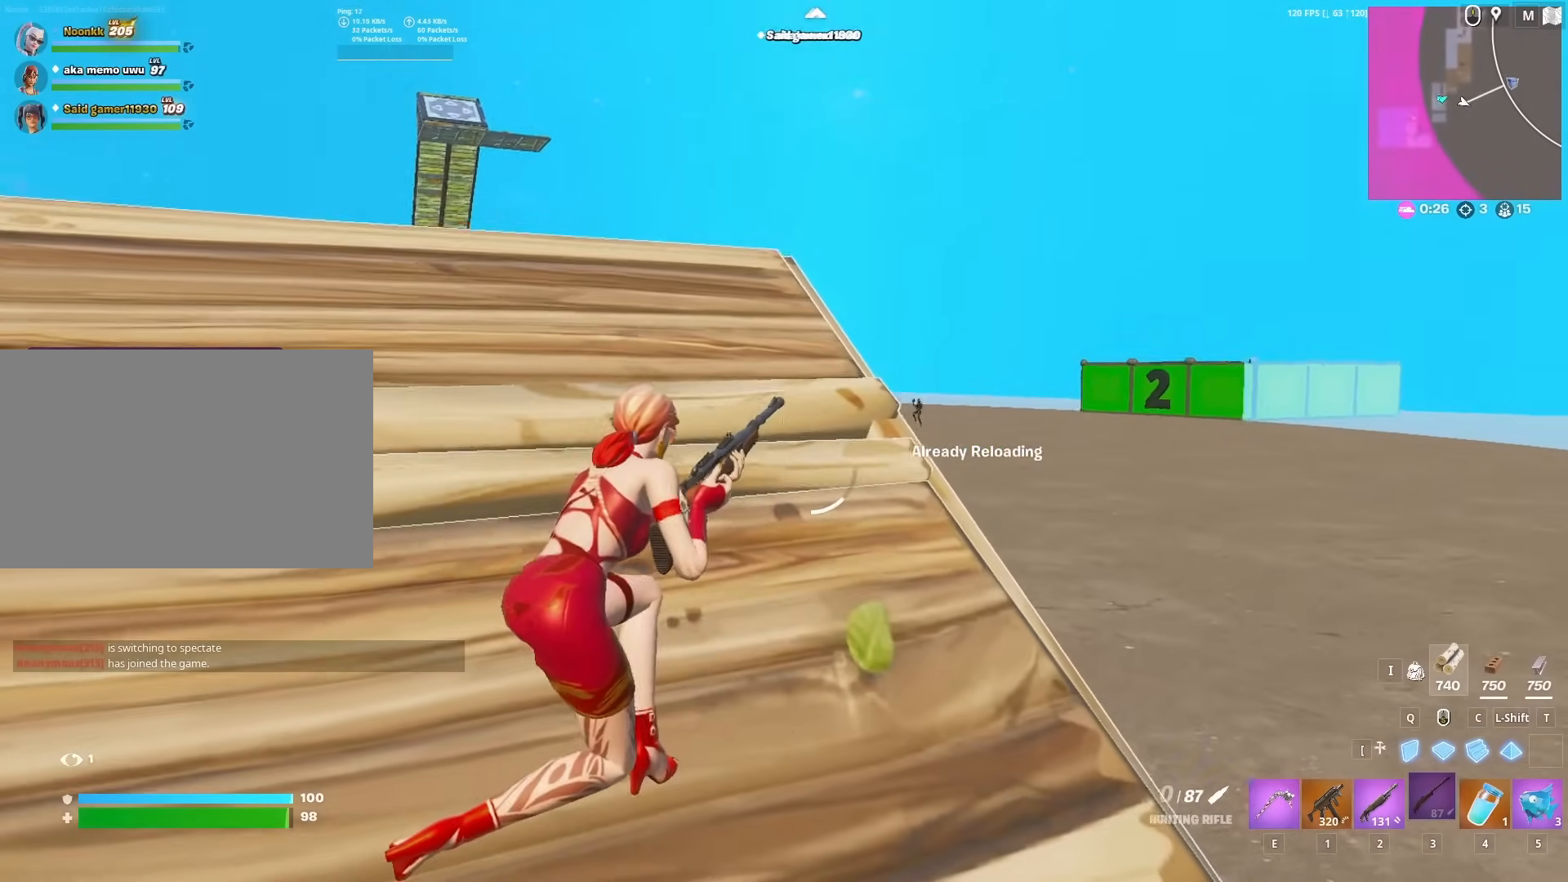
{"keys": ["d"], "mouse": [], "mouse_move": "still", "events": [[467, "w", "up"]]}
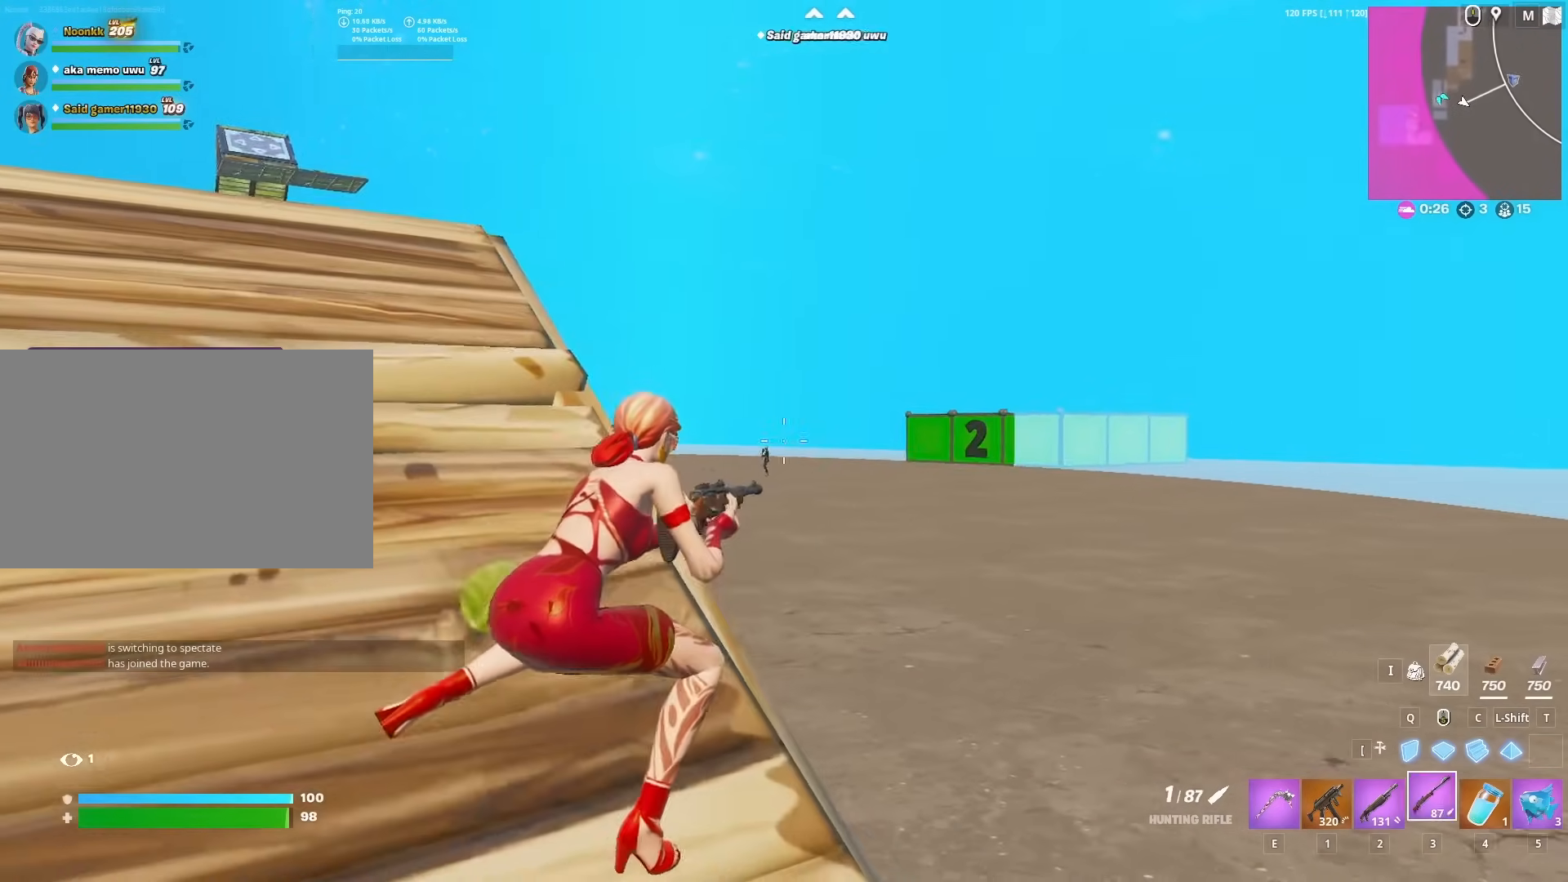
{"keys": [], "mouse": ["right"], "mouse_move": "left", "events": [[67, "mouse_right", "down"], [117, "s", "down"], [283, "s", "up"], [333, "d", "up"]]}
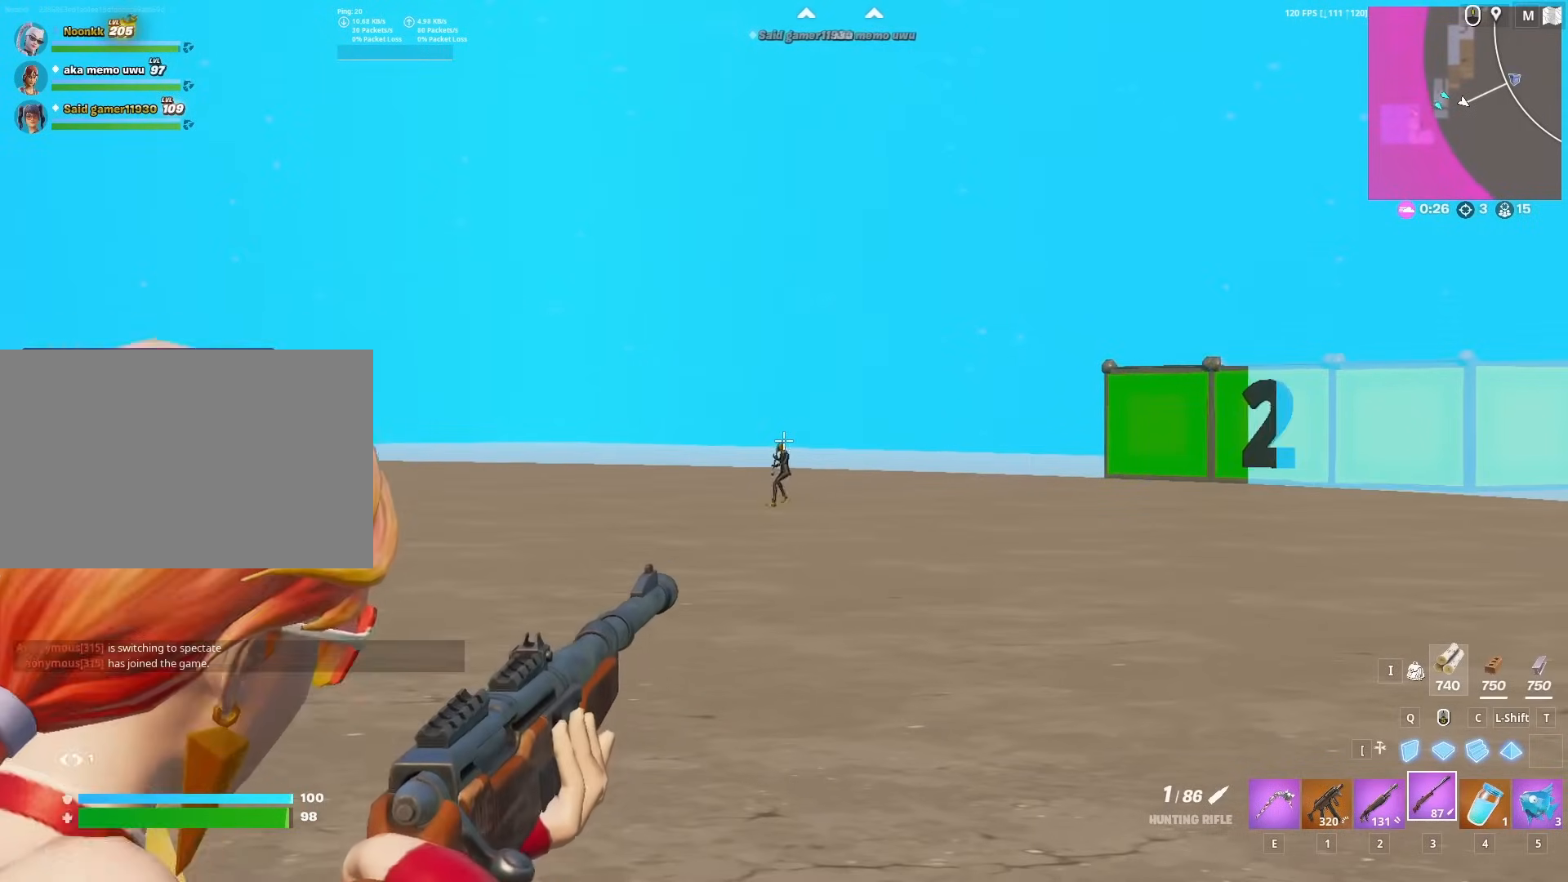
{"keys": ["a", "s"], "mouse": ["right"], "mouse_move": "still", "events": [[317, "s", "down"], [350, "mouse_left", "down"], [450, "a", "down"], [500, "mouse_left", "up"]]}
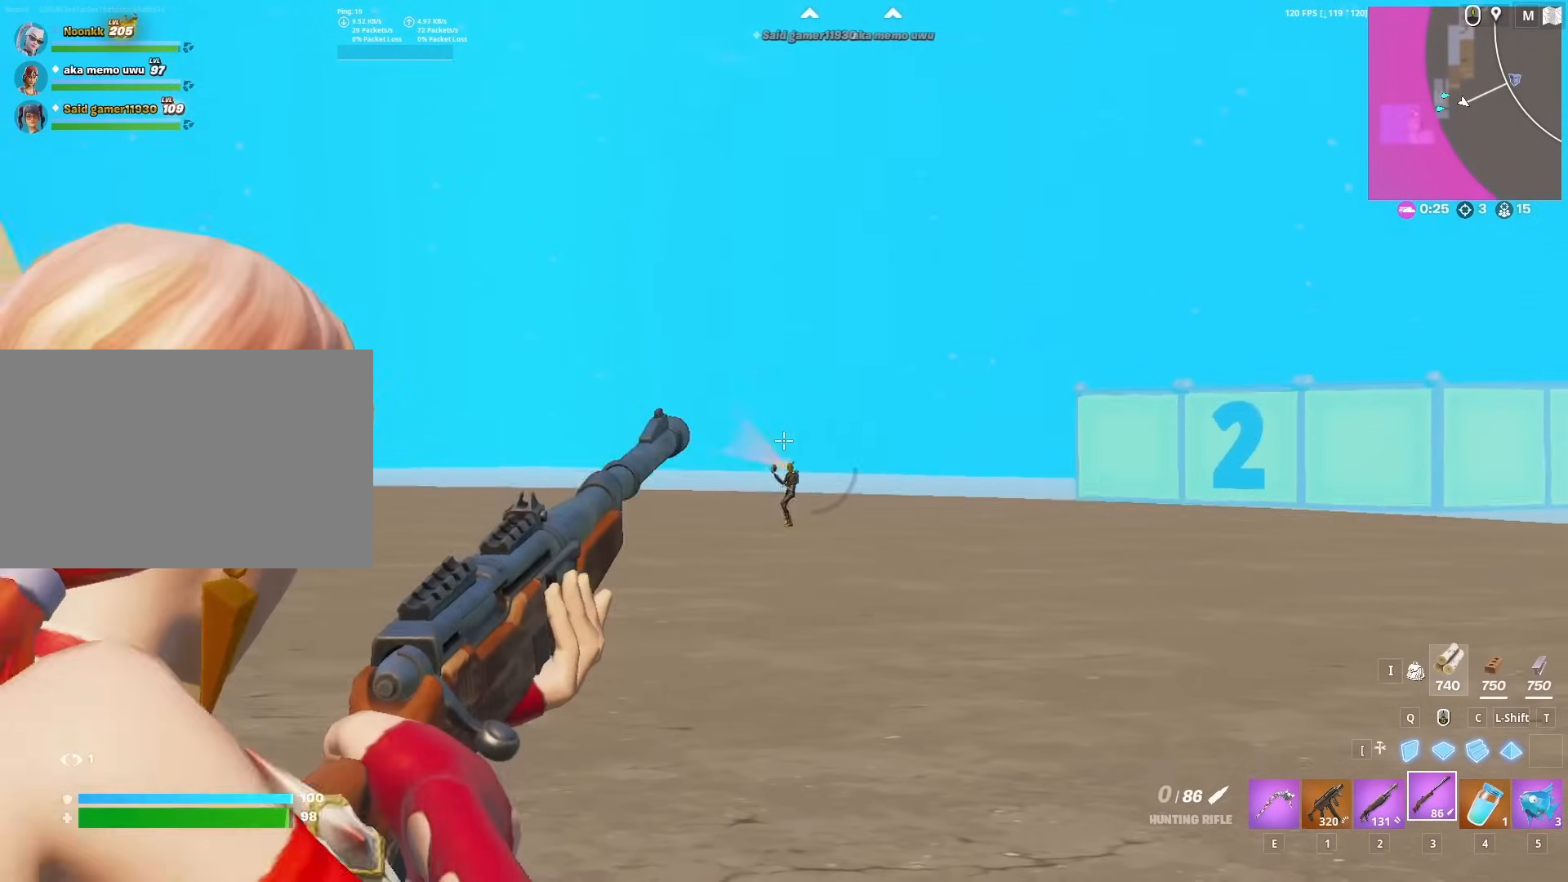
{"keys": ["a"], "mouse": [], "mouse_move": "left", "events": [[50, "mouse_right", "up"], [50, "r", "down"], [50, "s", "up"], [83, "r", "up"], [133, "r", "down"], [233, "r", "up"], [267, "r", "down"], [317, "r", "up"]]}
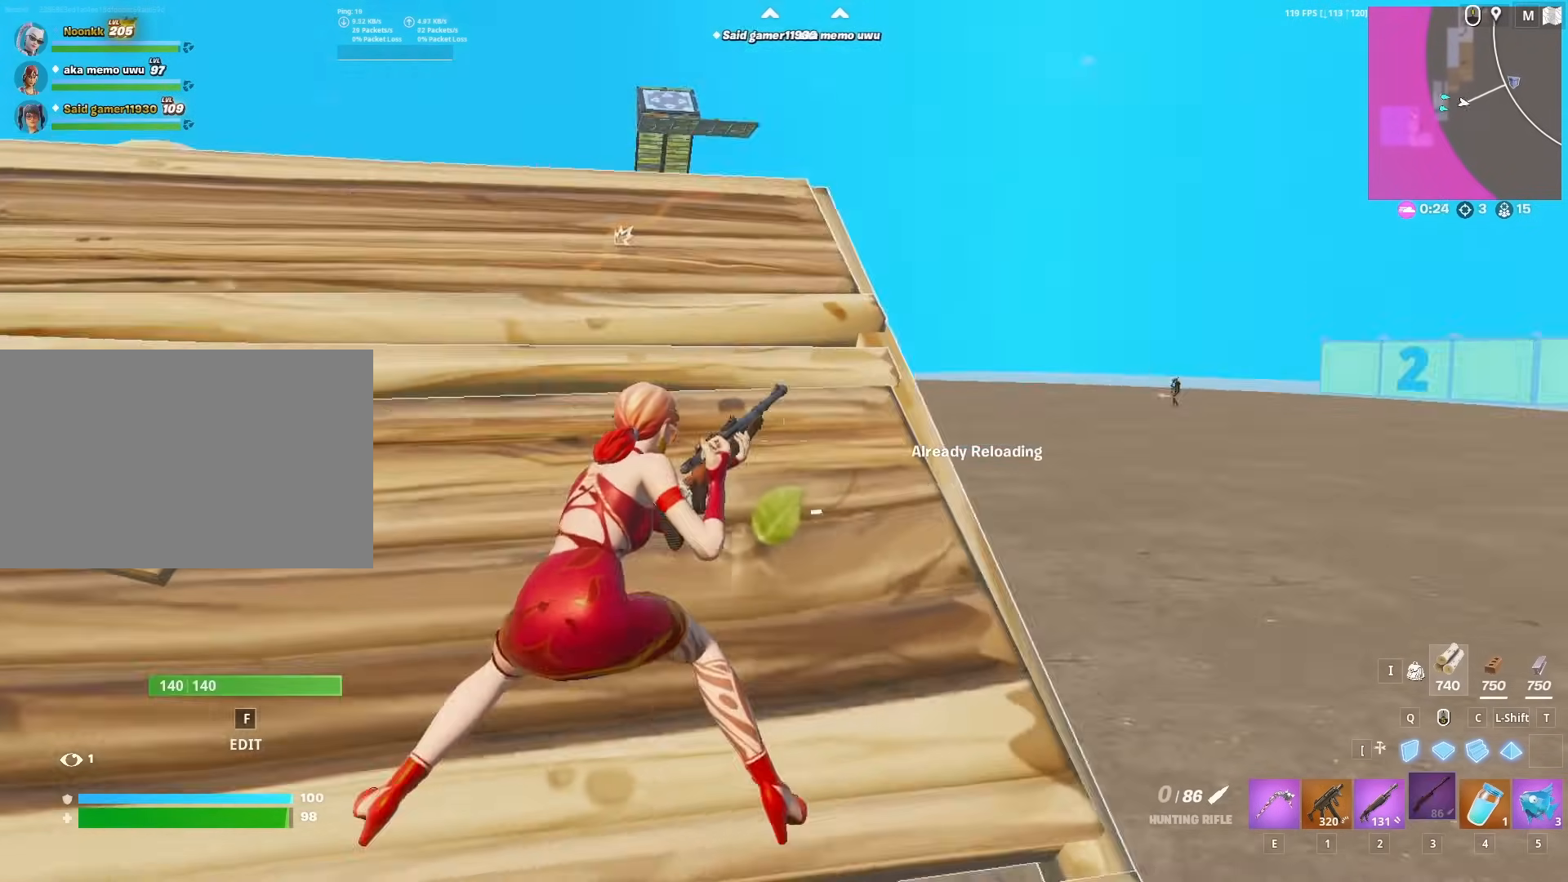
{"keys": ["w"], "mouse": [], "mouse_move": "still", "events": [[17, "w", "down"], [67, "a", "up"], [150, "space", "down"], [350, "space", "up"]]}
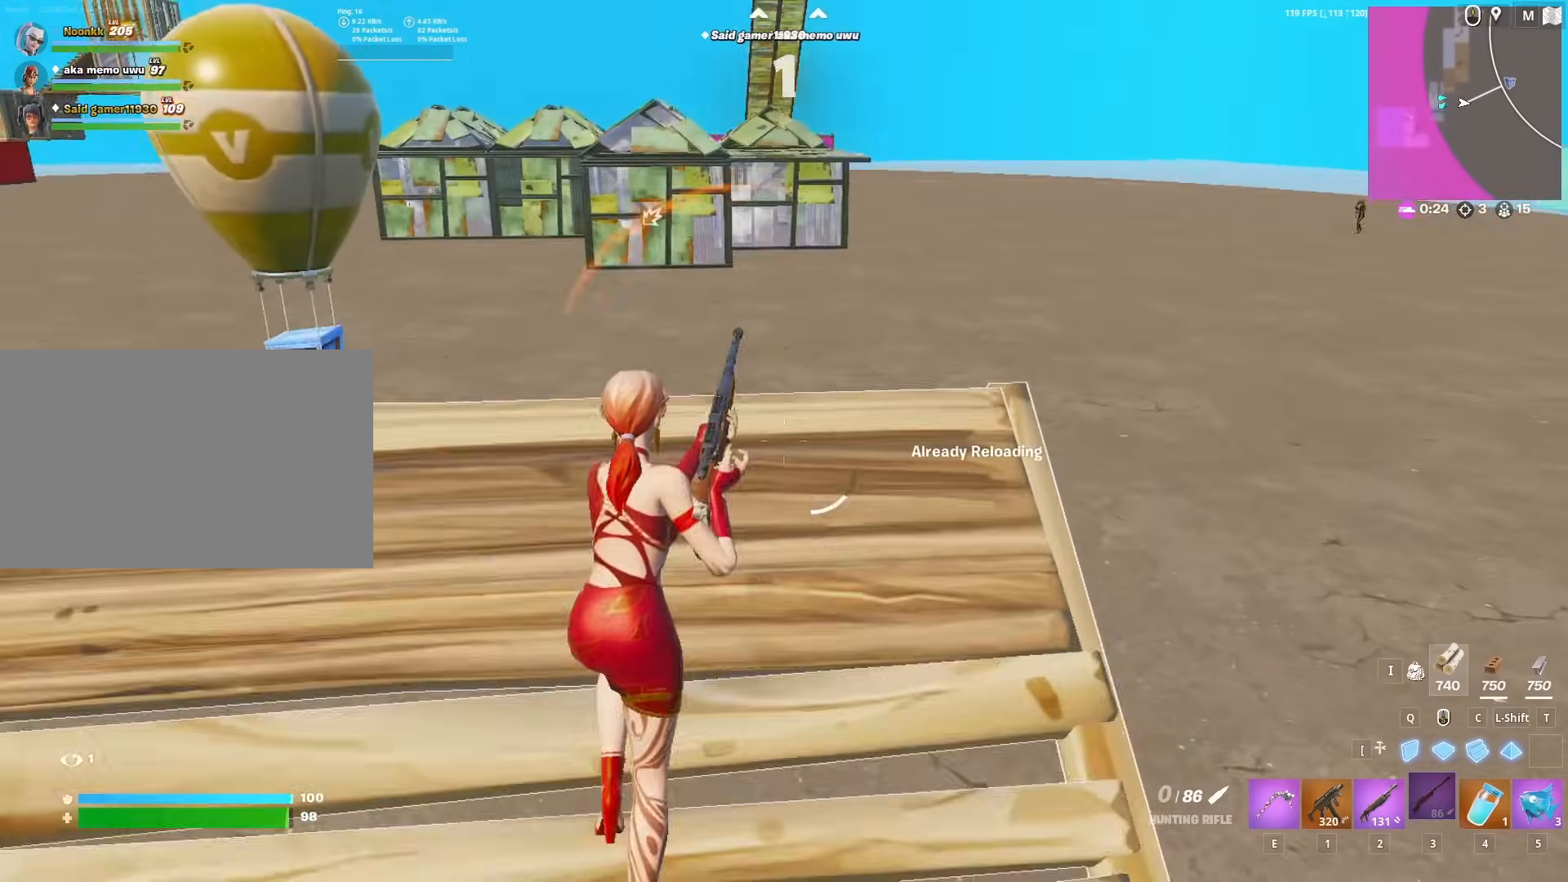
{"keys": ["w"], "mouse": [], "mouse_move": "right", "events": []}
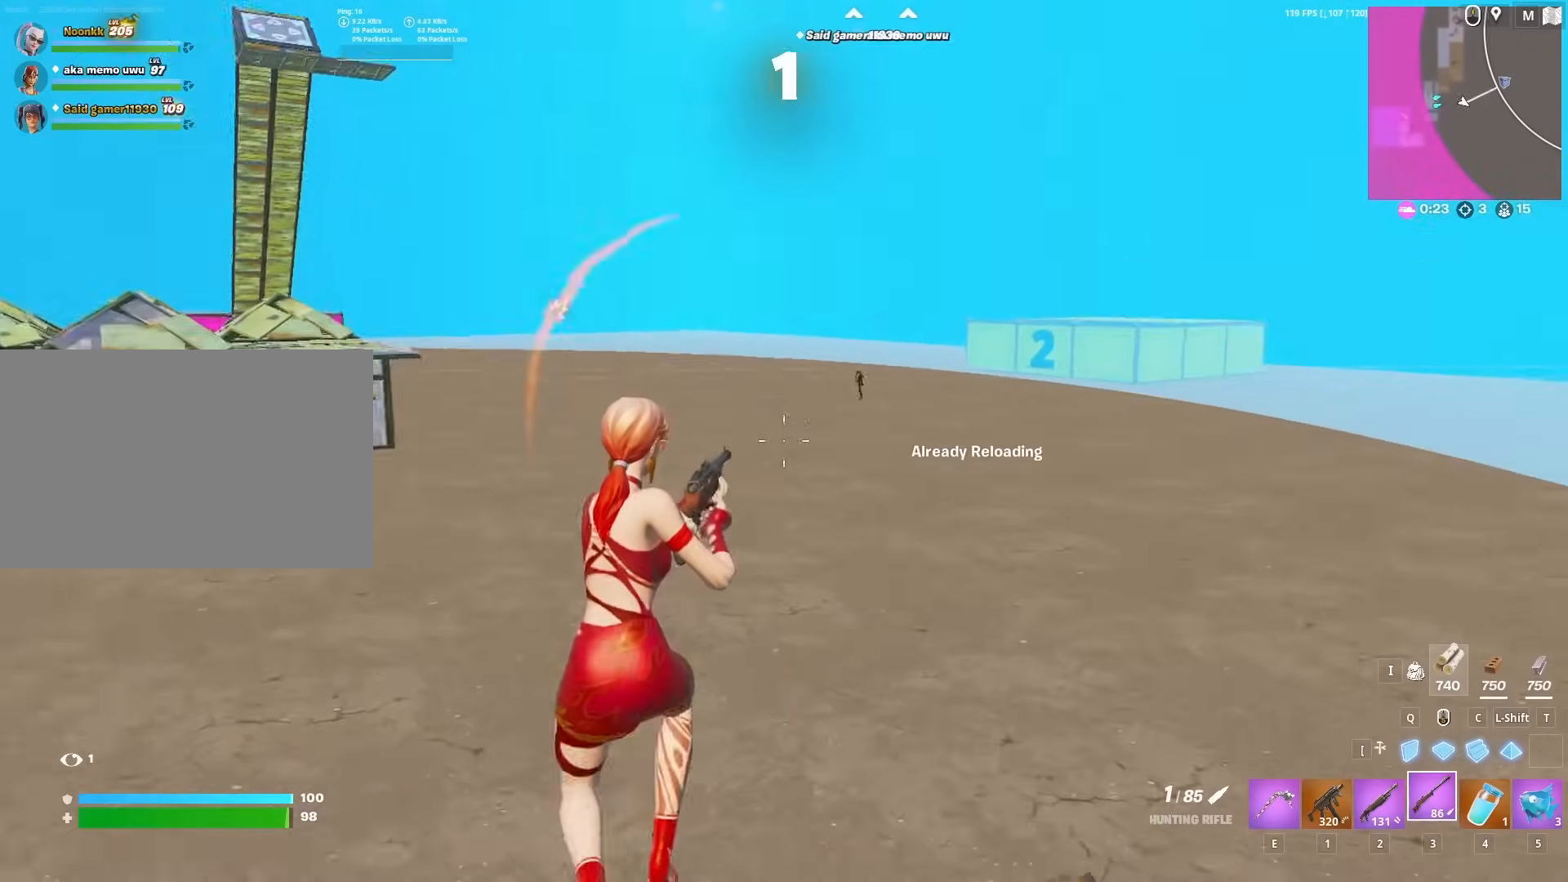
{"keys": ["w"], "mouse": ["right"], "mouse_move": "up", "events": [[150, "a", "down"], [283, "a", "up"], [467, "mouse_right", "down"]]}
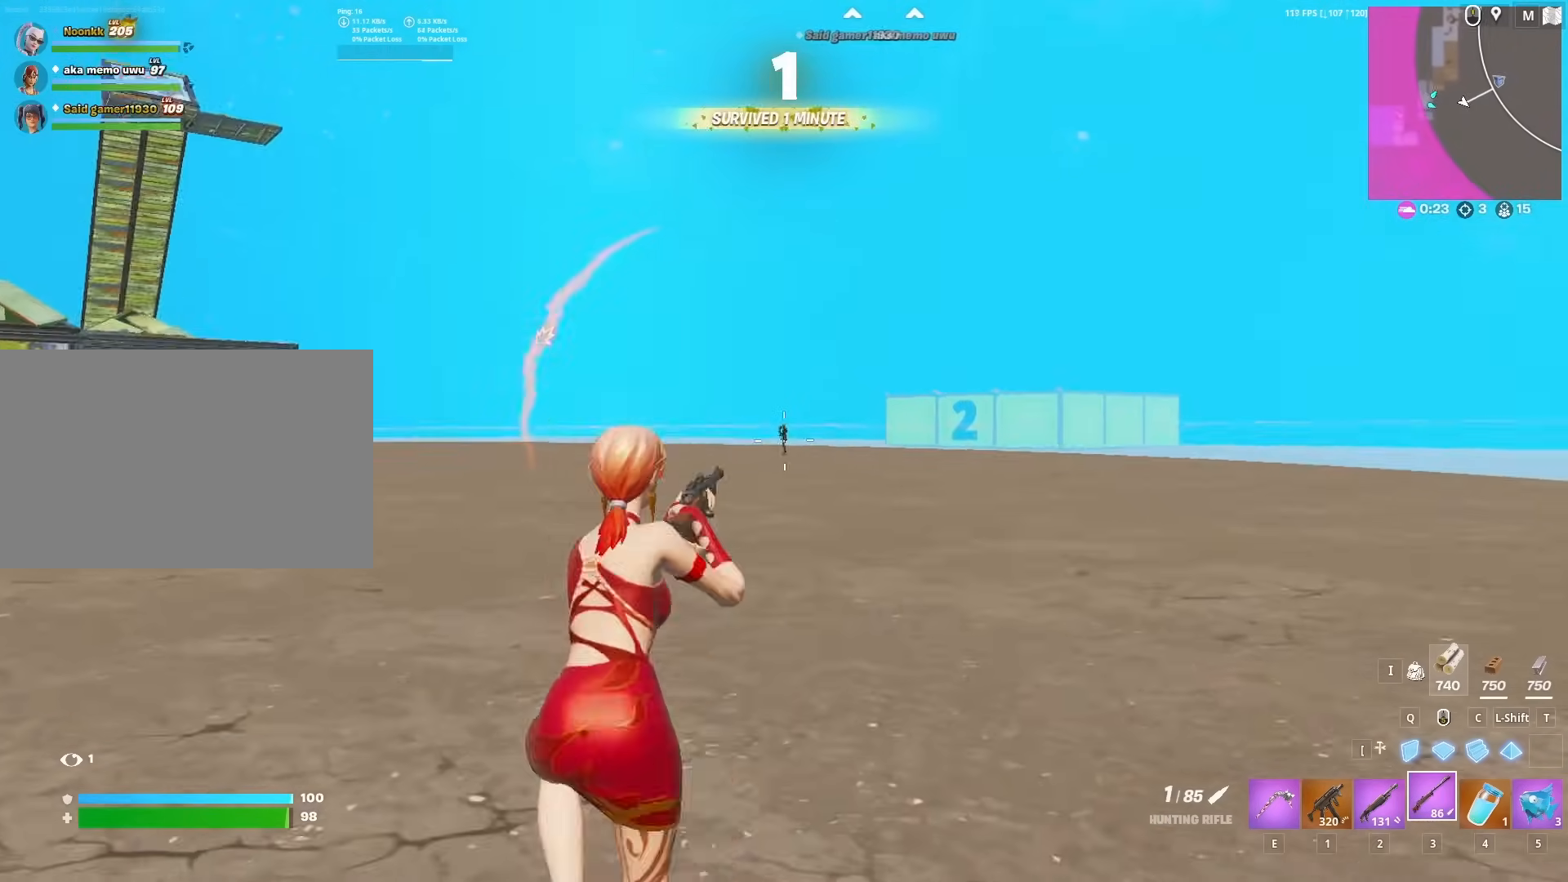
{"keys": ["w"], "mouse": ["left", "right"], "events": [[483, "mouse_left", "down"]]}
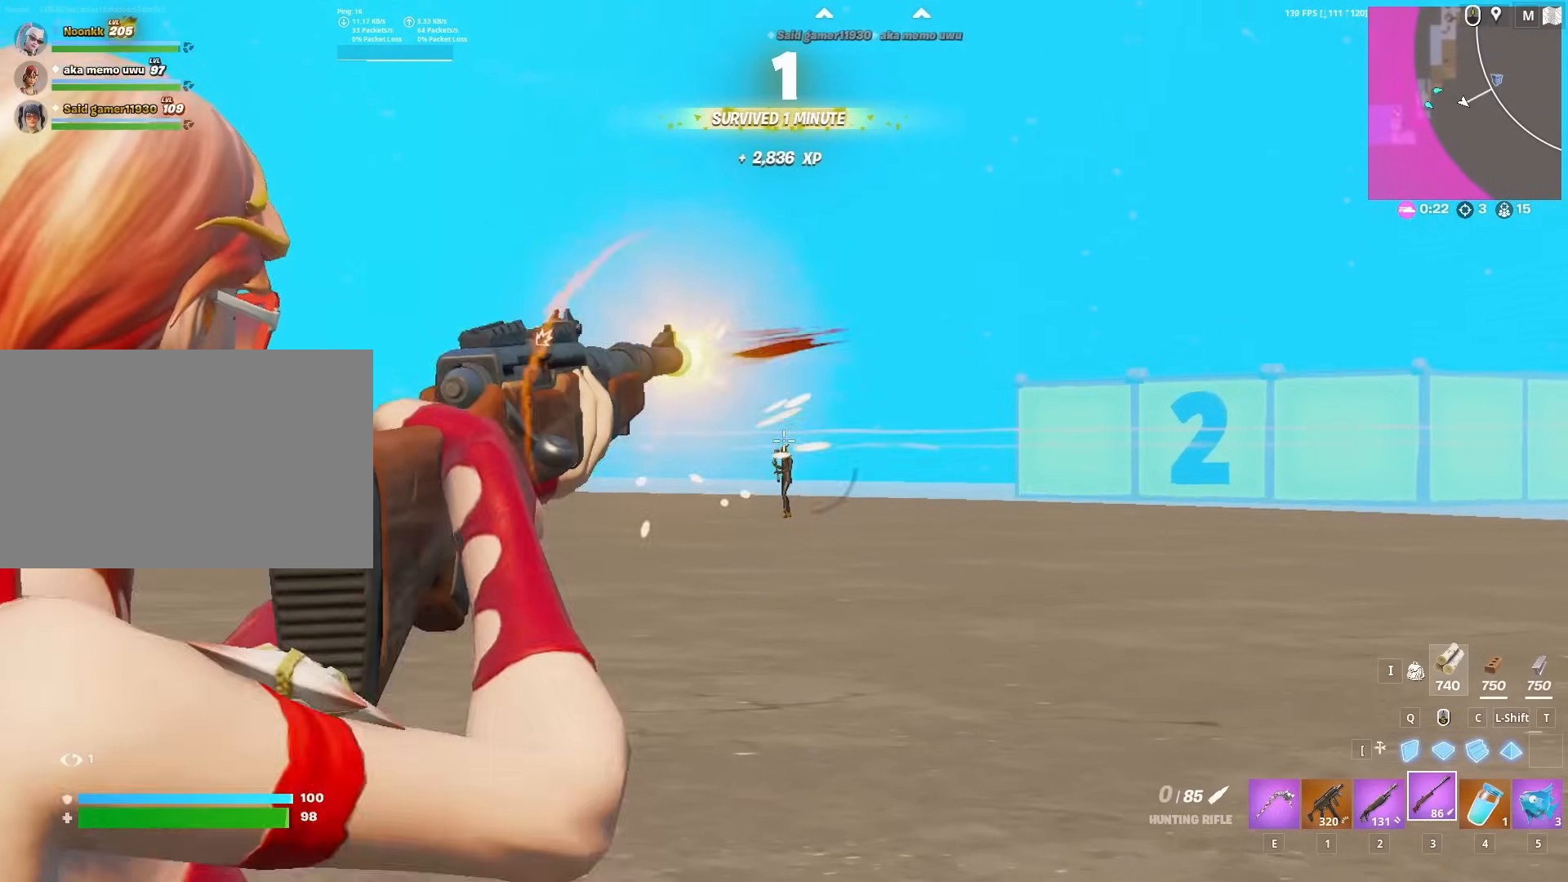
{"keys": ["r", "space", "w"], "mouse": [], "mouse_move": "left", "events": [[67, "mouse_left", "up"], [117, "mouse_right", "up"], [217, "a", "down"], [267, "r", "down"], [317, "r", "up"], [400, "a", "up"], [400, "r", "down"], [500, "space", "down"]]}